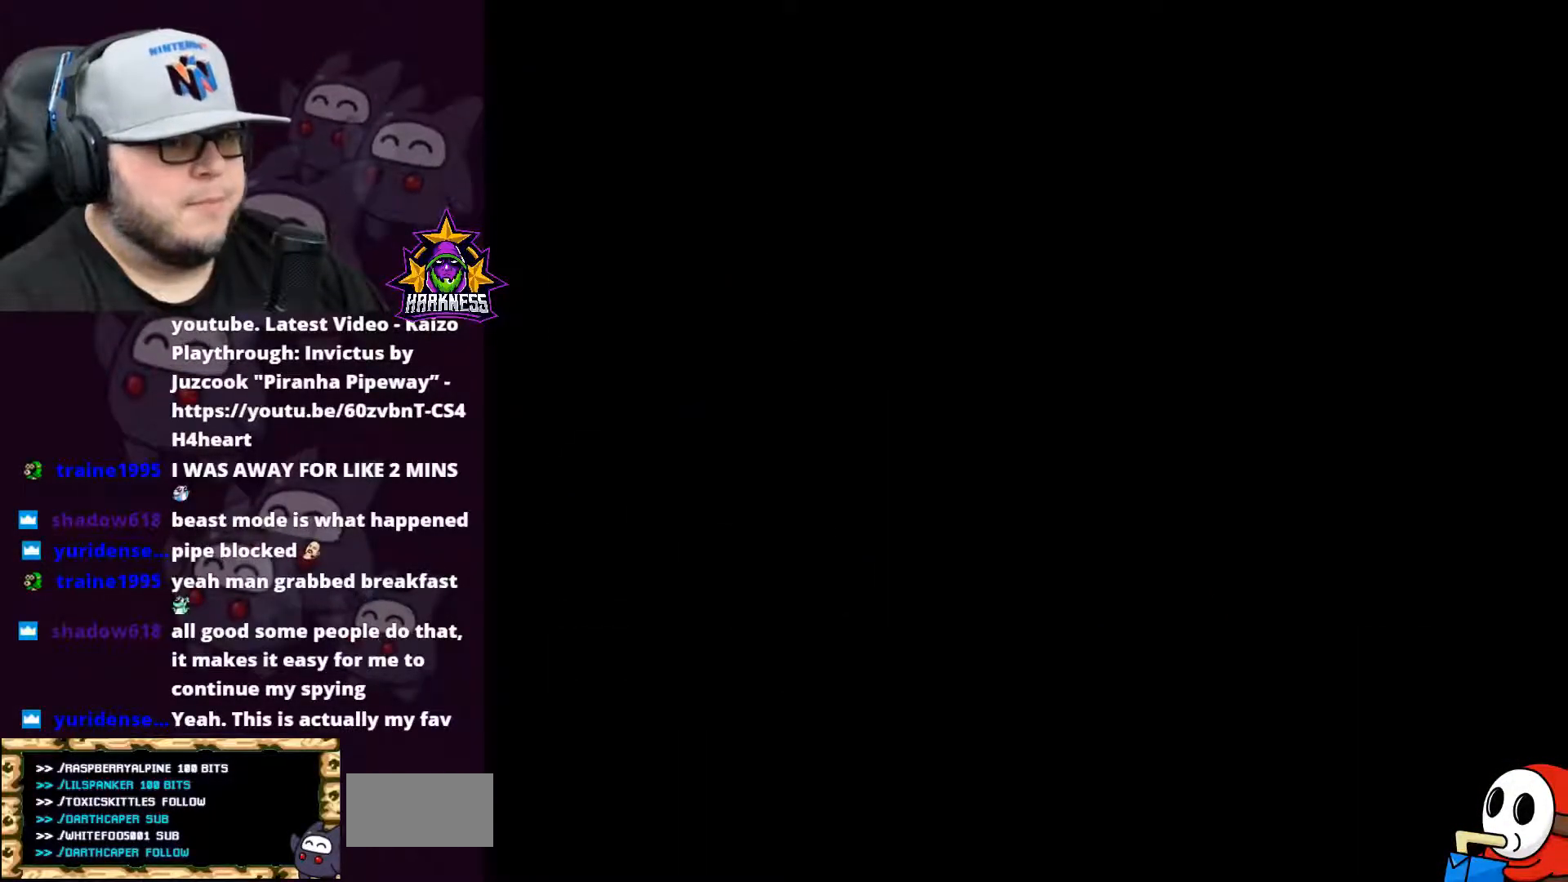
Gameplay with a controller (Nintendo layout); each line is a JSON object with the inputs held at the frame after it. "events" lists button and stick changes between this image and that frame as [ms after this image, input, new state], when the widget could be followed in between. Not read: L3 R3.
{"buttons": ["X", "DPAD_LEFT"], "events": [[401, "DPAD_LEFT", "down"]]}
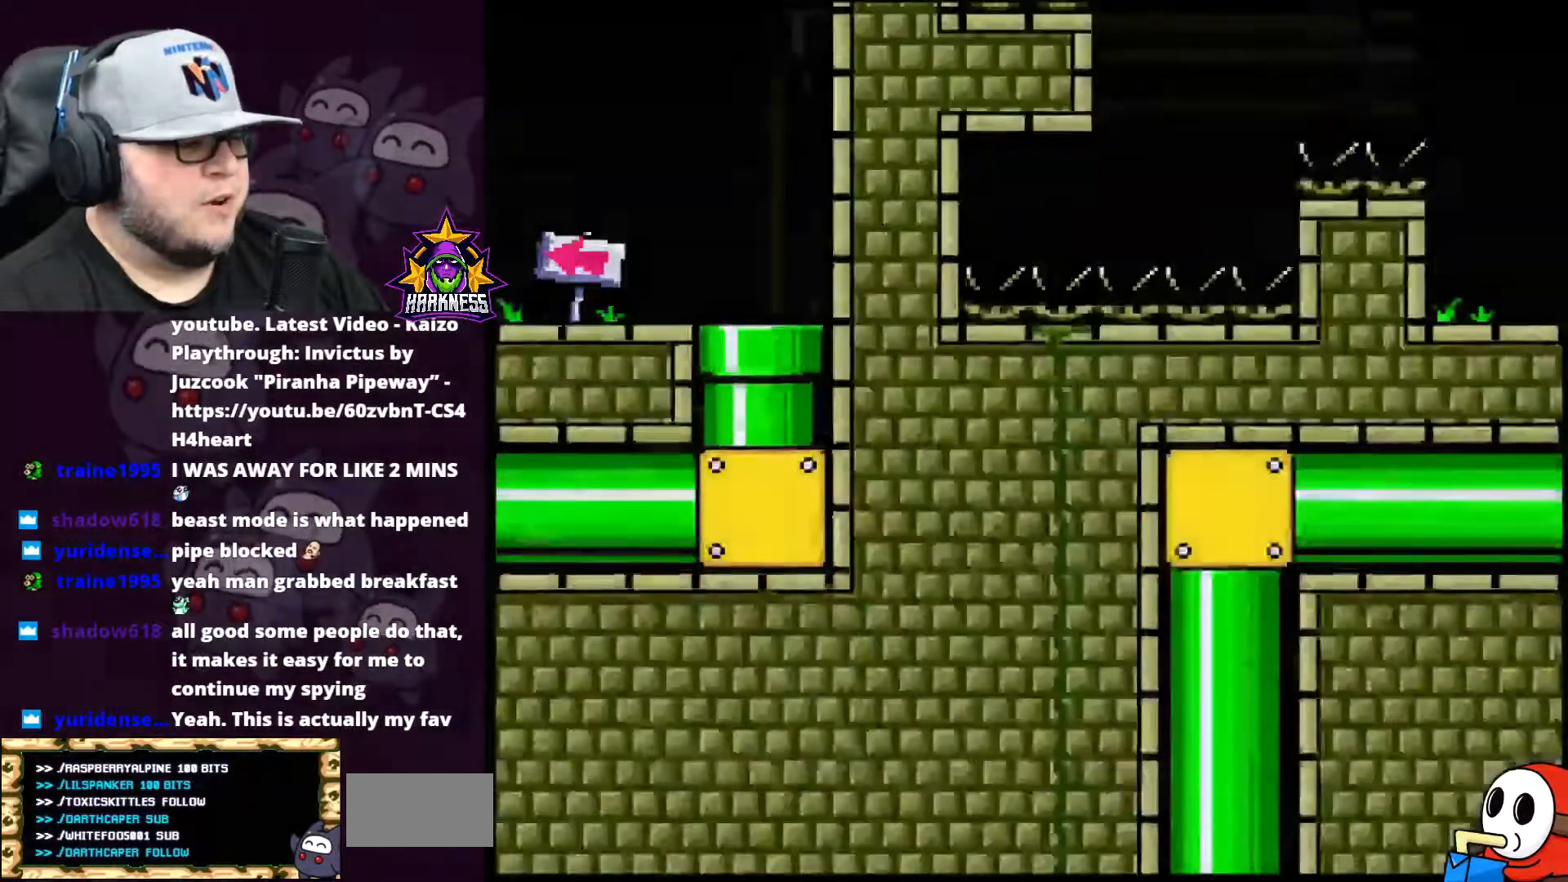
{"buttons": ["X", "DPAD_LEFT"], "events": []}
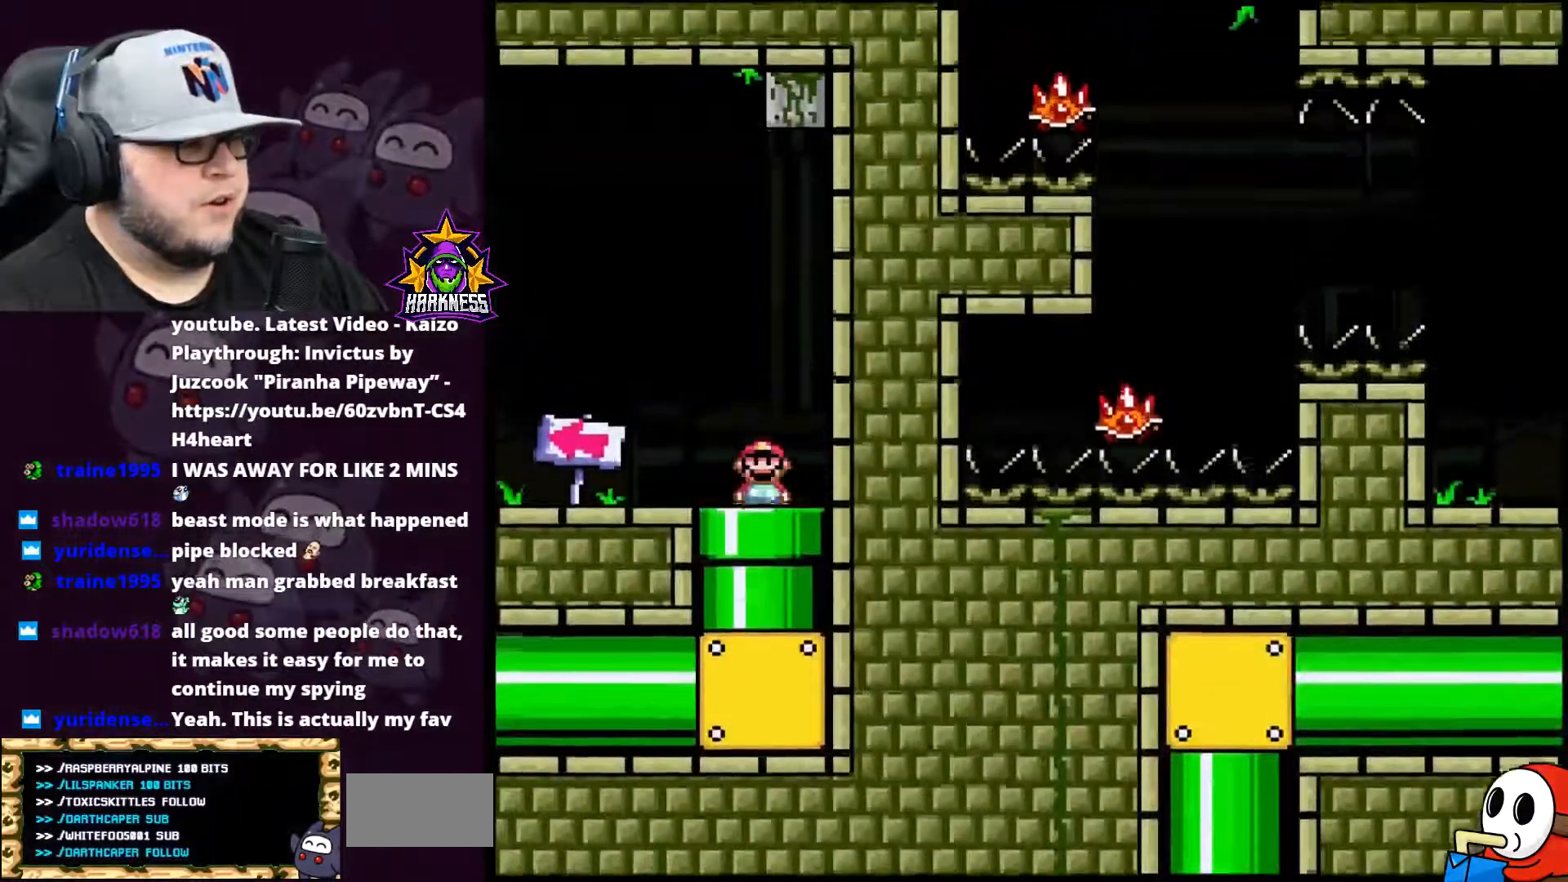
{"buttons": ["X", "DPAD_LEFT"], "events": []}
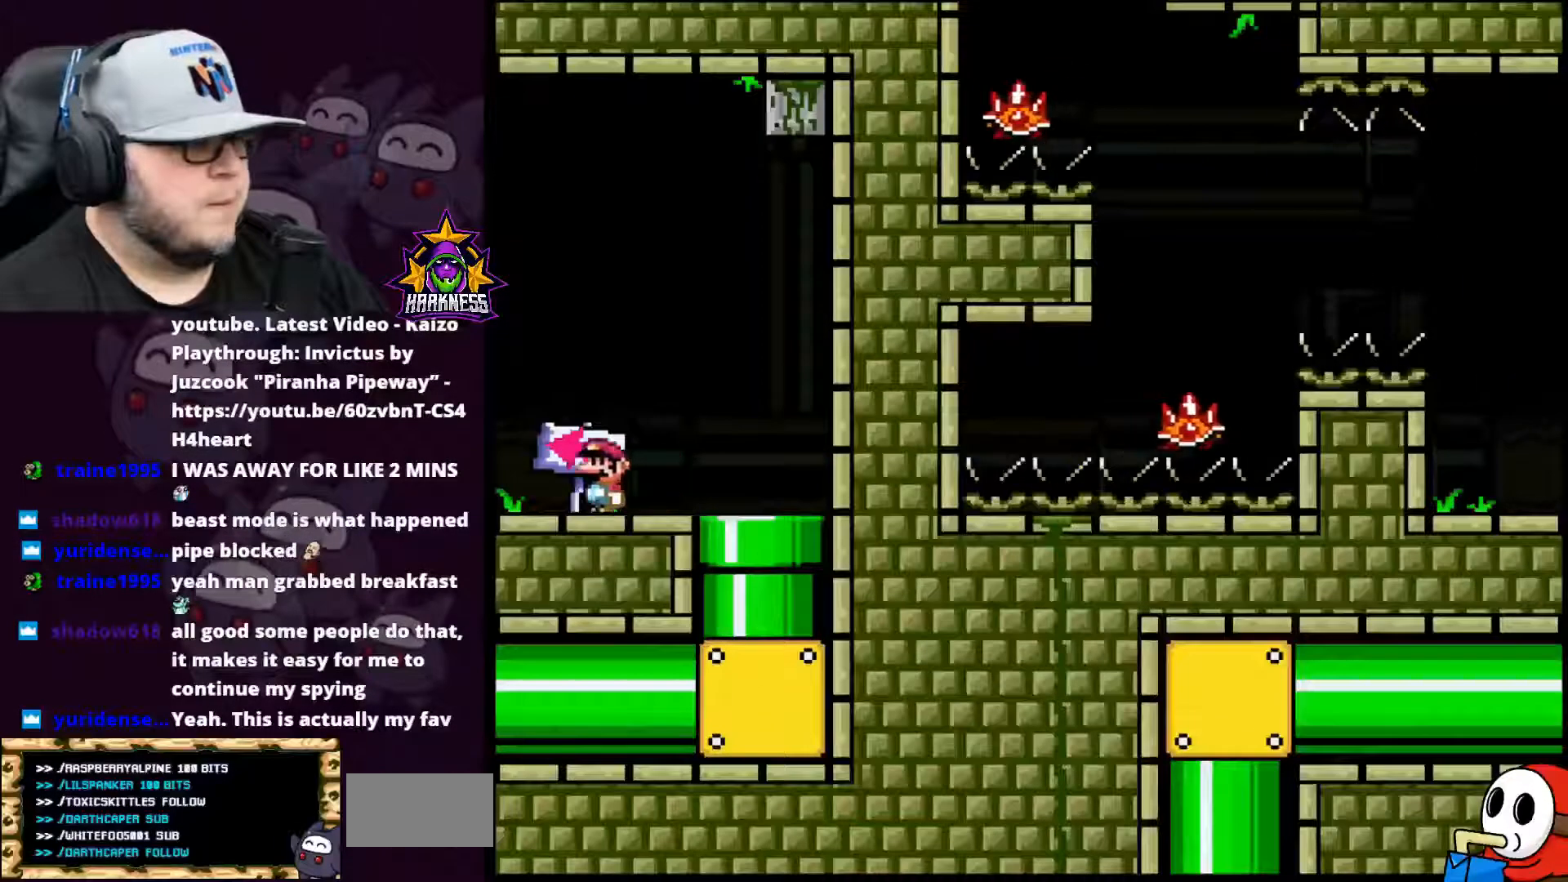
{"buttons": ["A", "X", "DPAD_LEFT"], "events": [[217, "A", "down"]]}
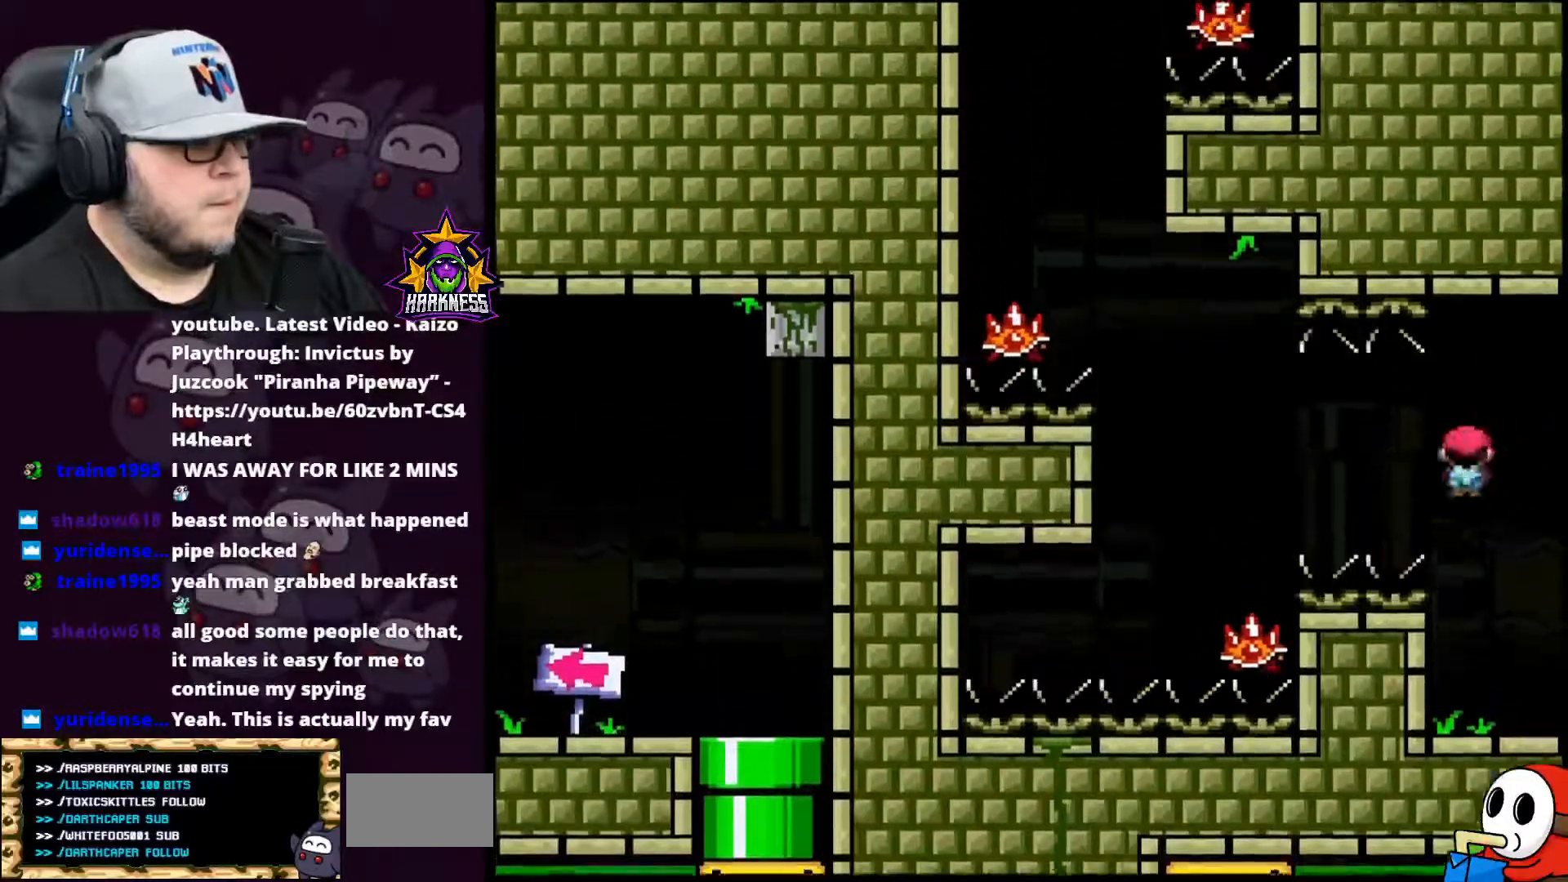
{"buttons": ["A", "X", "DPAD_RIGHT"], "events": [[367, "DPAD_LEFT", "up"], [434, "DPAD_RIGHT", "down"]]}
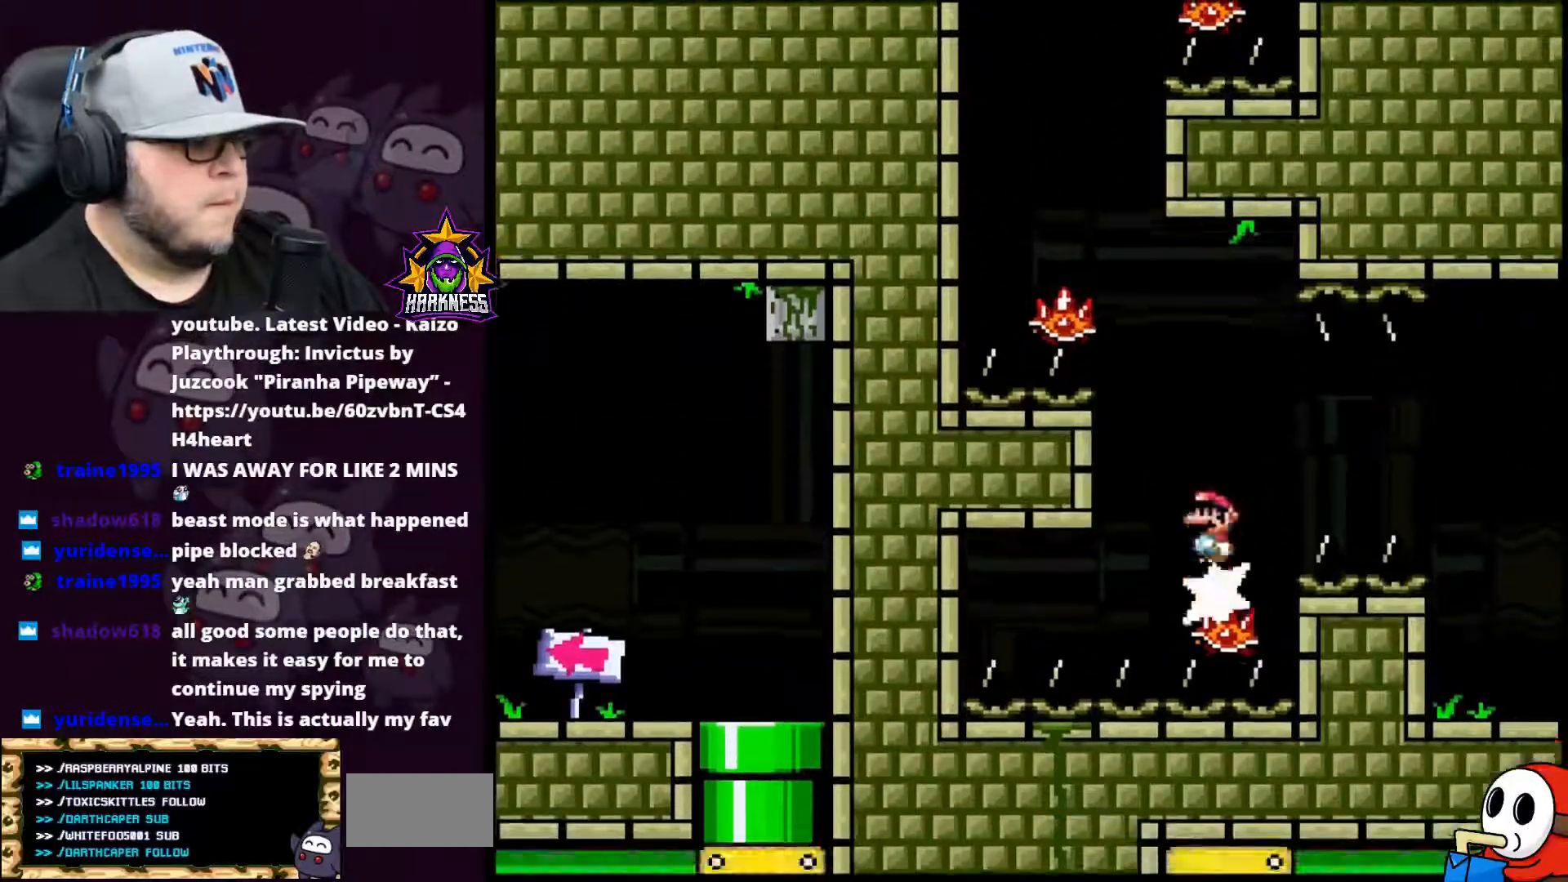
{"buttons": ["A", "X", "DPAD_LEFT"], "events": [[33, "DPAD_RIGHT", "up"], [33, "DPAD_UP", "down"], [67, "DPAD_LEFT", "down"], [67, "DPAD_UP", "up"], [100, "DPAD_LEFT", "up"], [117, "DPAD_UP", "down"], [217, "DPAD_LEFT", "down"], [217, "DPAD_UP", "up"]]}
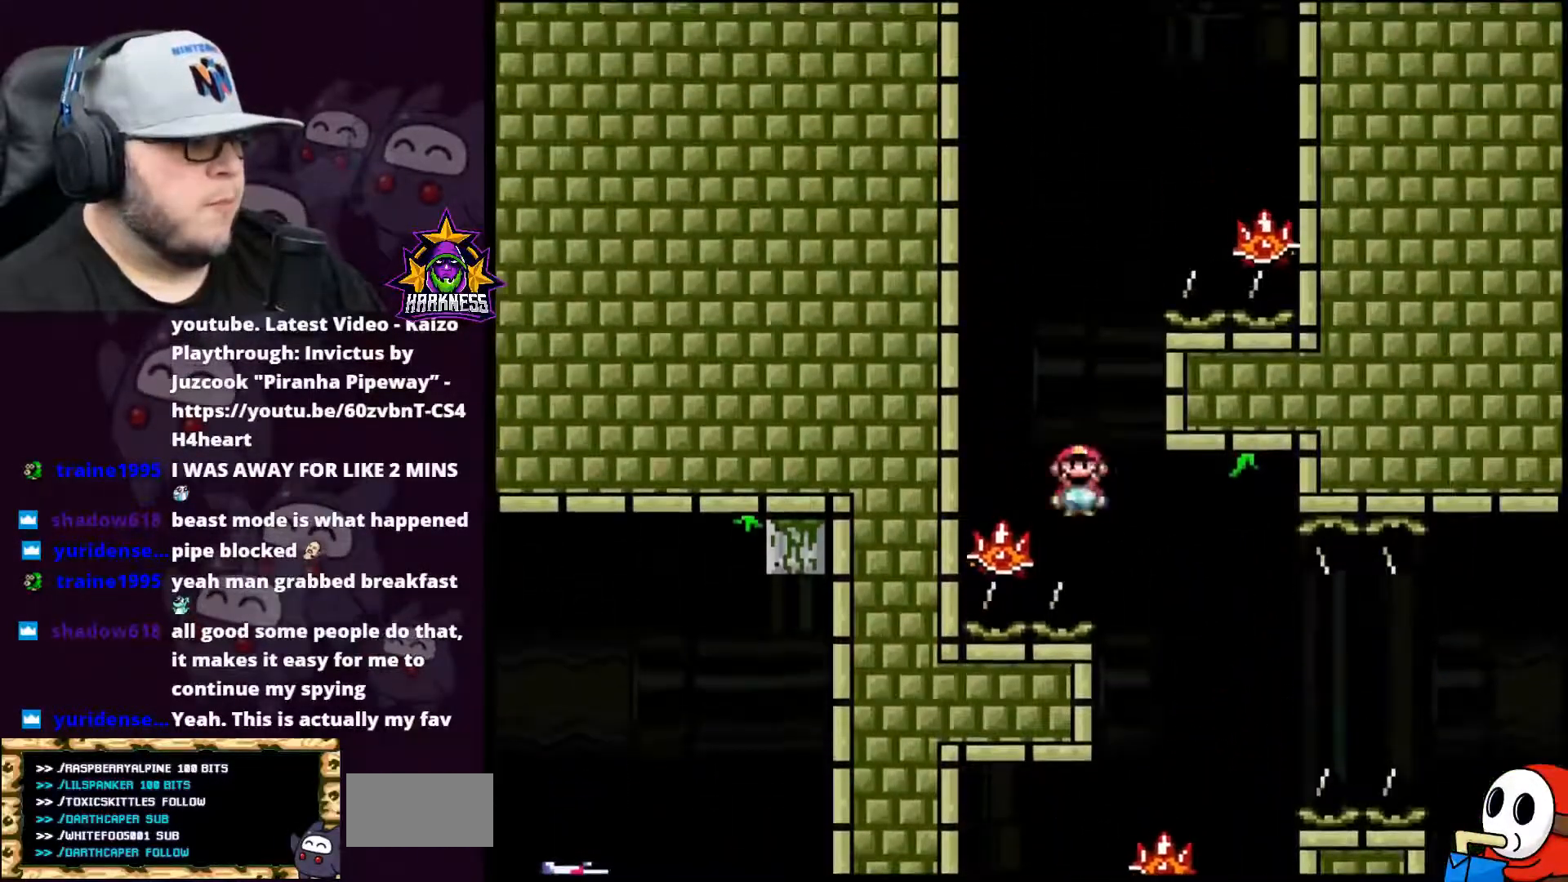
{"buttons": ["A", "X", "DPAD_RIGHT"], "events": [[151, "DPAD_LEFT", "up"], [151, "DPAD_UP", "down"], [184, "DPAD_RIGHT", "down"], [184, "DPAD_UP", "up"]]}
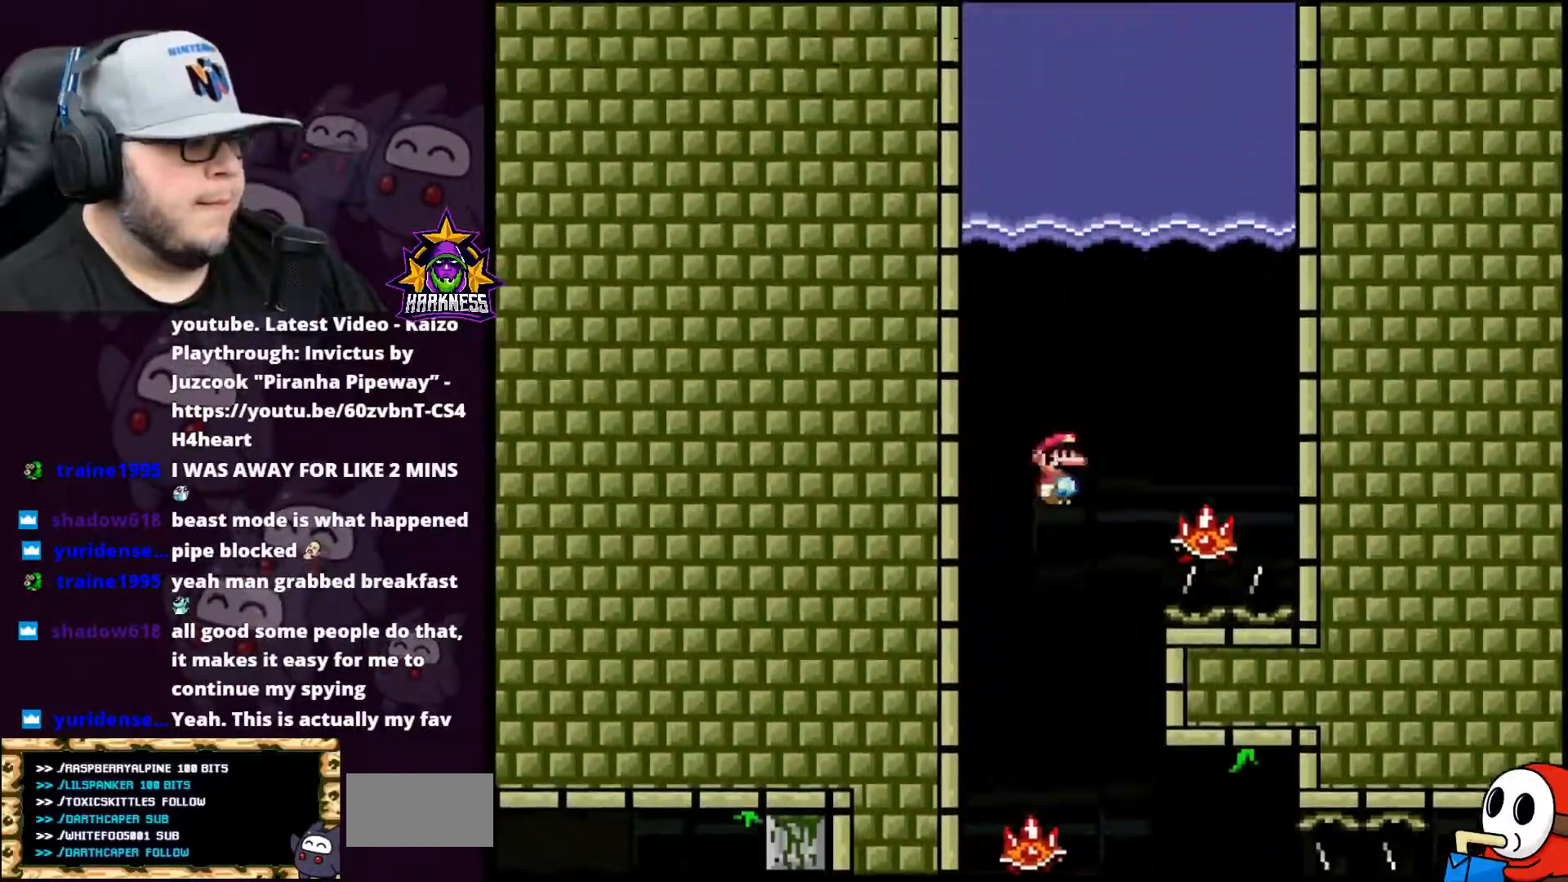
{"buttons": ["A", "X", "DPAD_LEFT"], "events": [[217, "DPAD_RIGHT", "up"], [250, "DPAD_LEFT", "down"]]}
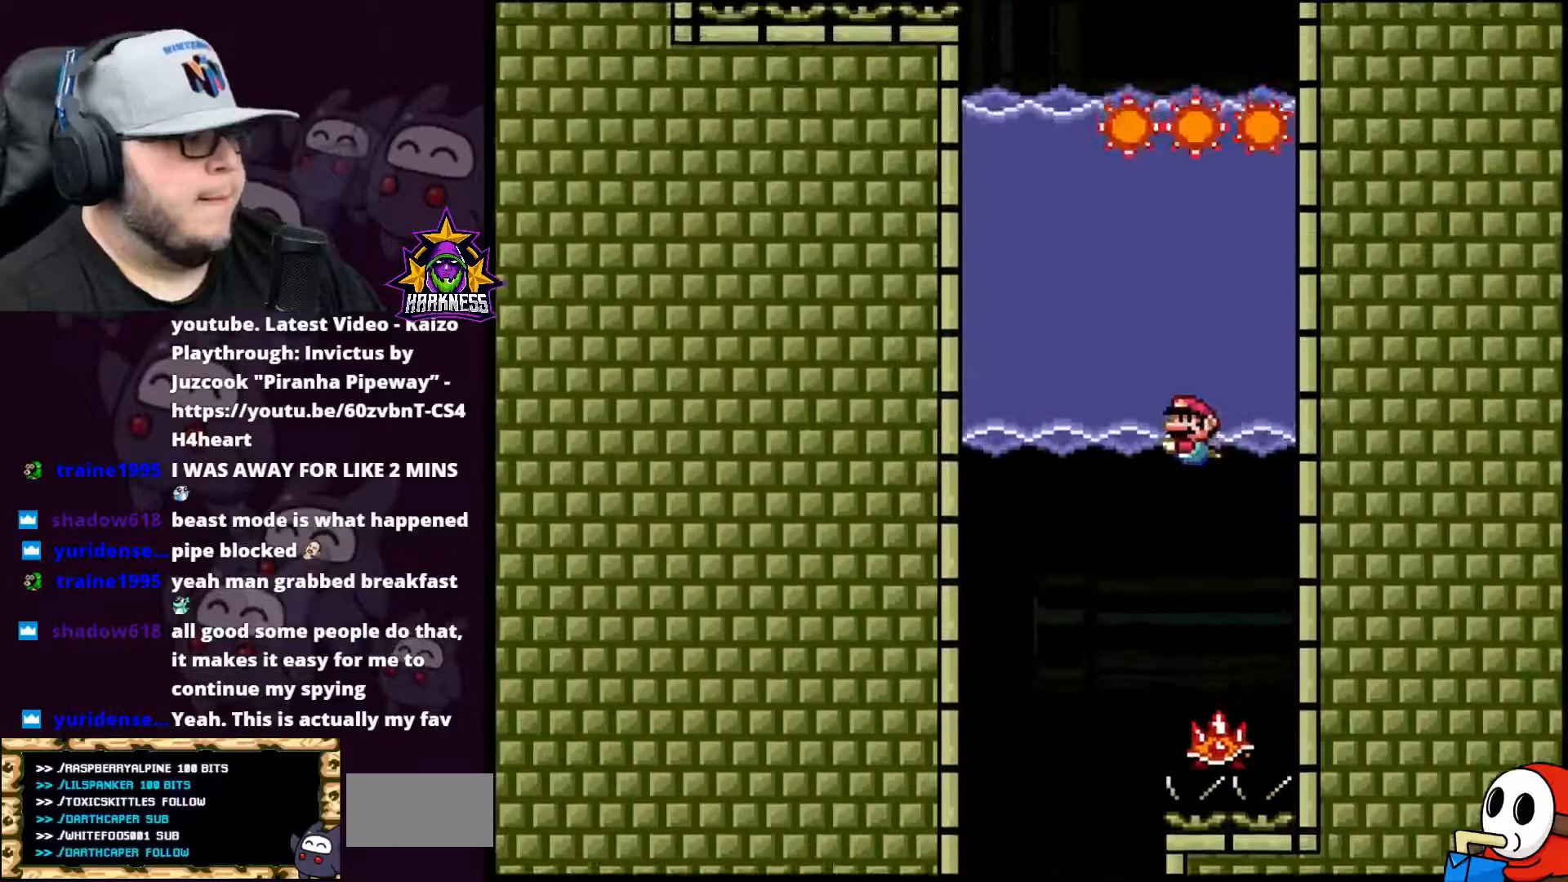
{"buttons": ["Y", "DPAD_LEFT"], "events": [[184, "A", "up"], [217, "X", "up"], [217, "Y", "down"]]}
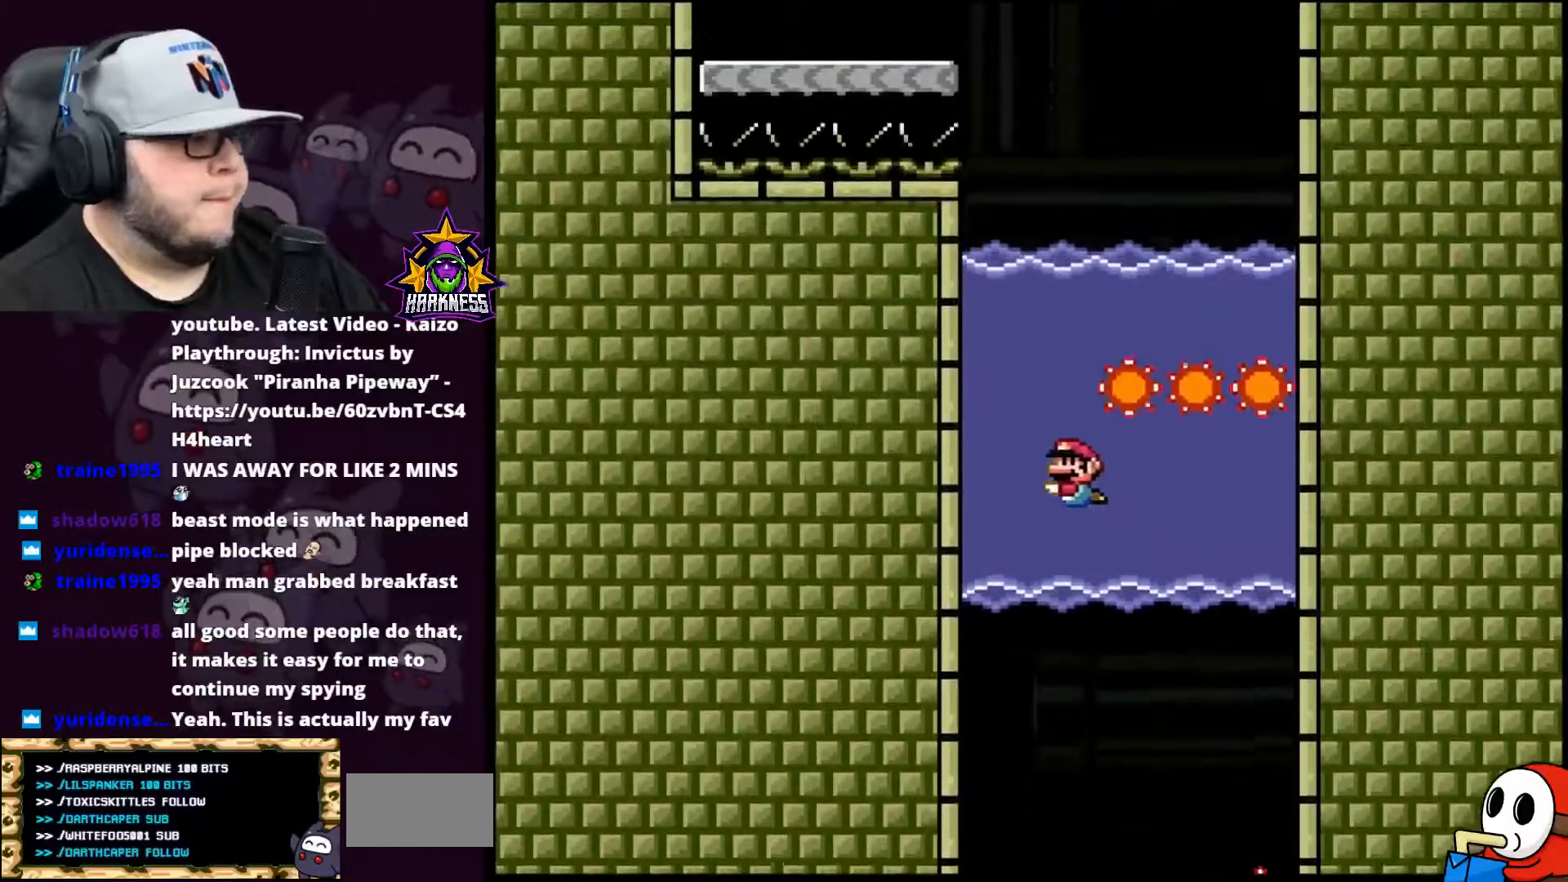
{"buttons": ["B", "Y", "DPAD_UP"], "events": [[67, "B", "down"], [100, "DPAD_LEFT", "up"], [100, "DPAD_UP", "down"], [183, "B", "up"], [217, "DPAD_UP", "up"], [250, "DPAD_RIGHT", "down"], [300, "B", "down"], [384, "DPAD_RIGHT", "up"], [384, "DPAD_UP", "down"], [417, "B", "up"], [484, "B", "down"]]}
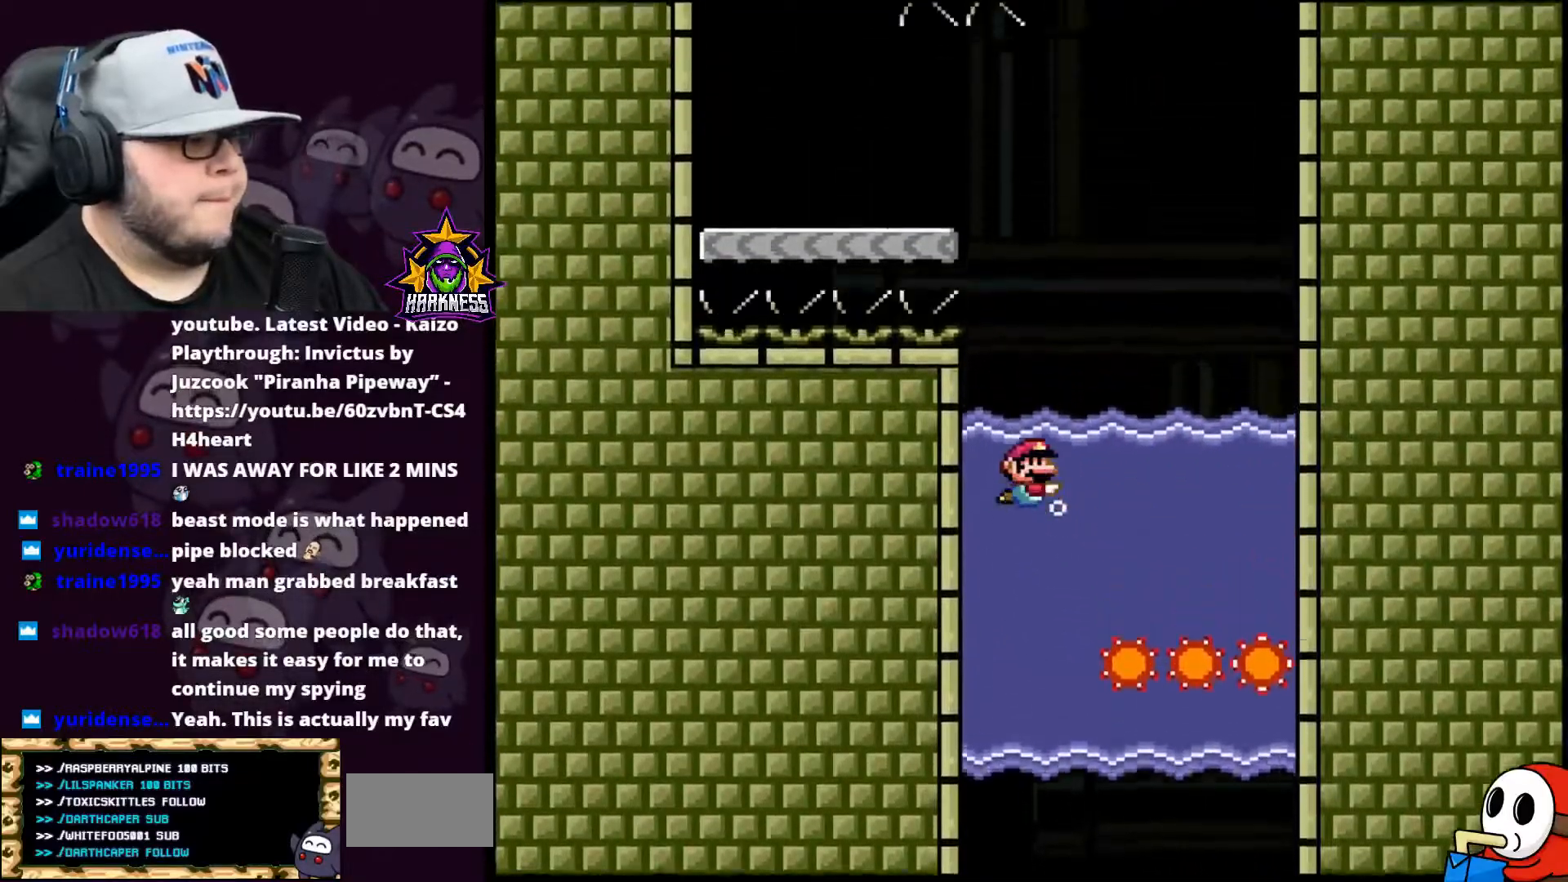
{"buttons": ["Y", "DPAD_LEFT"], "events": [[384, "DPAD_LEFT", "down"], [417, "DPAD_UP", "up"], [484, "B", "up"]]}
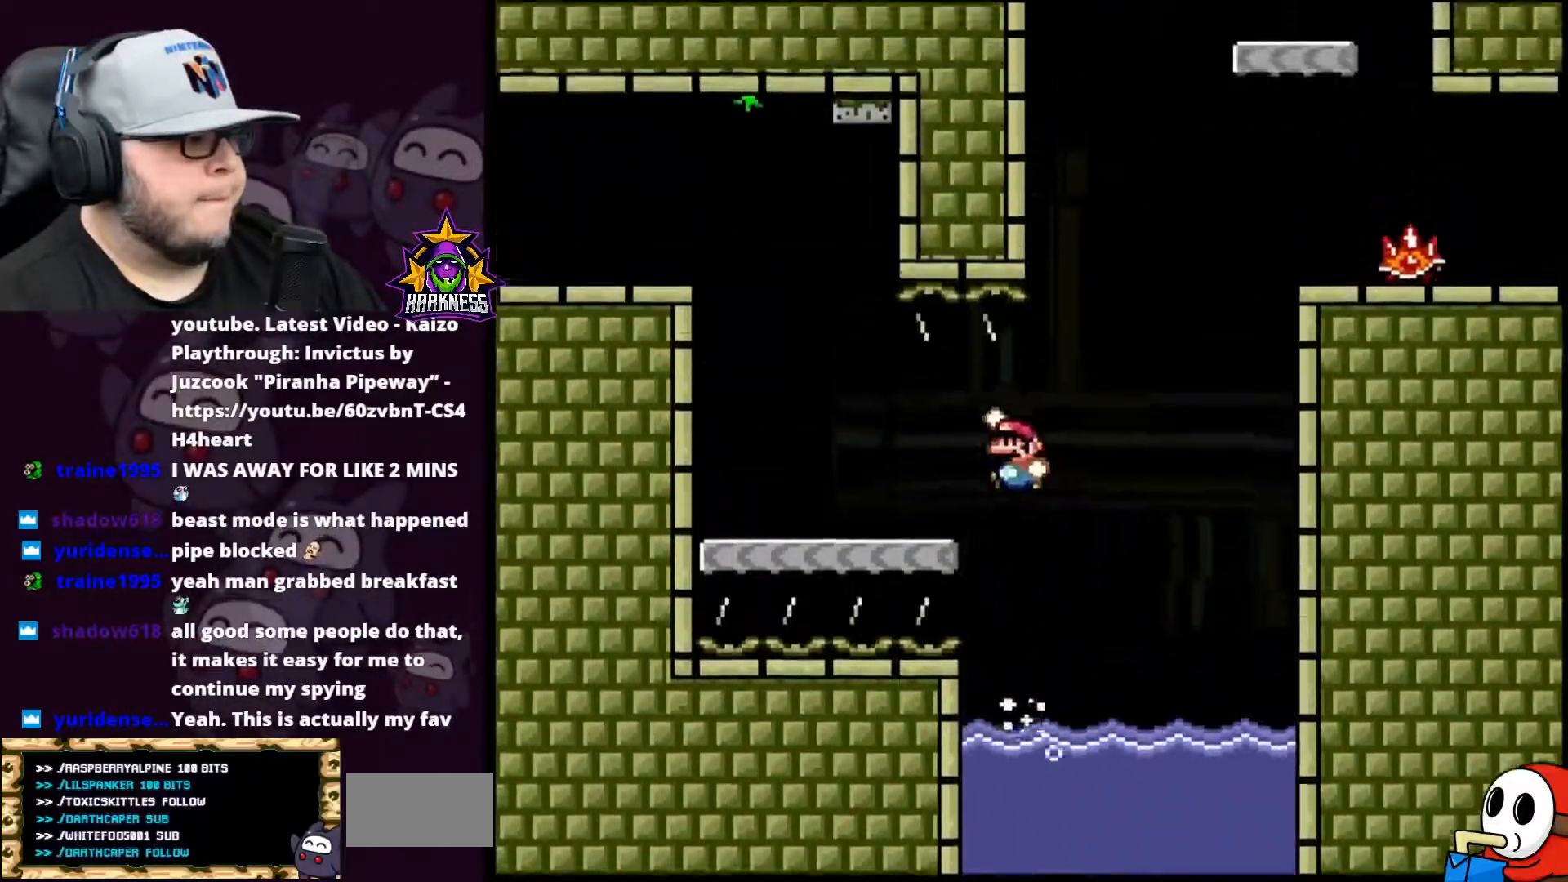
{"buttons": ["A", "B", "Y", "DPAD_LEFT"], "events": [[350, "B", "down"], [384, "A", "down"]]}
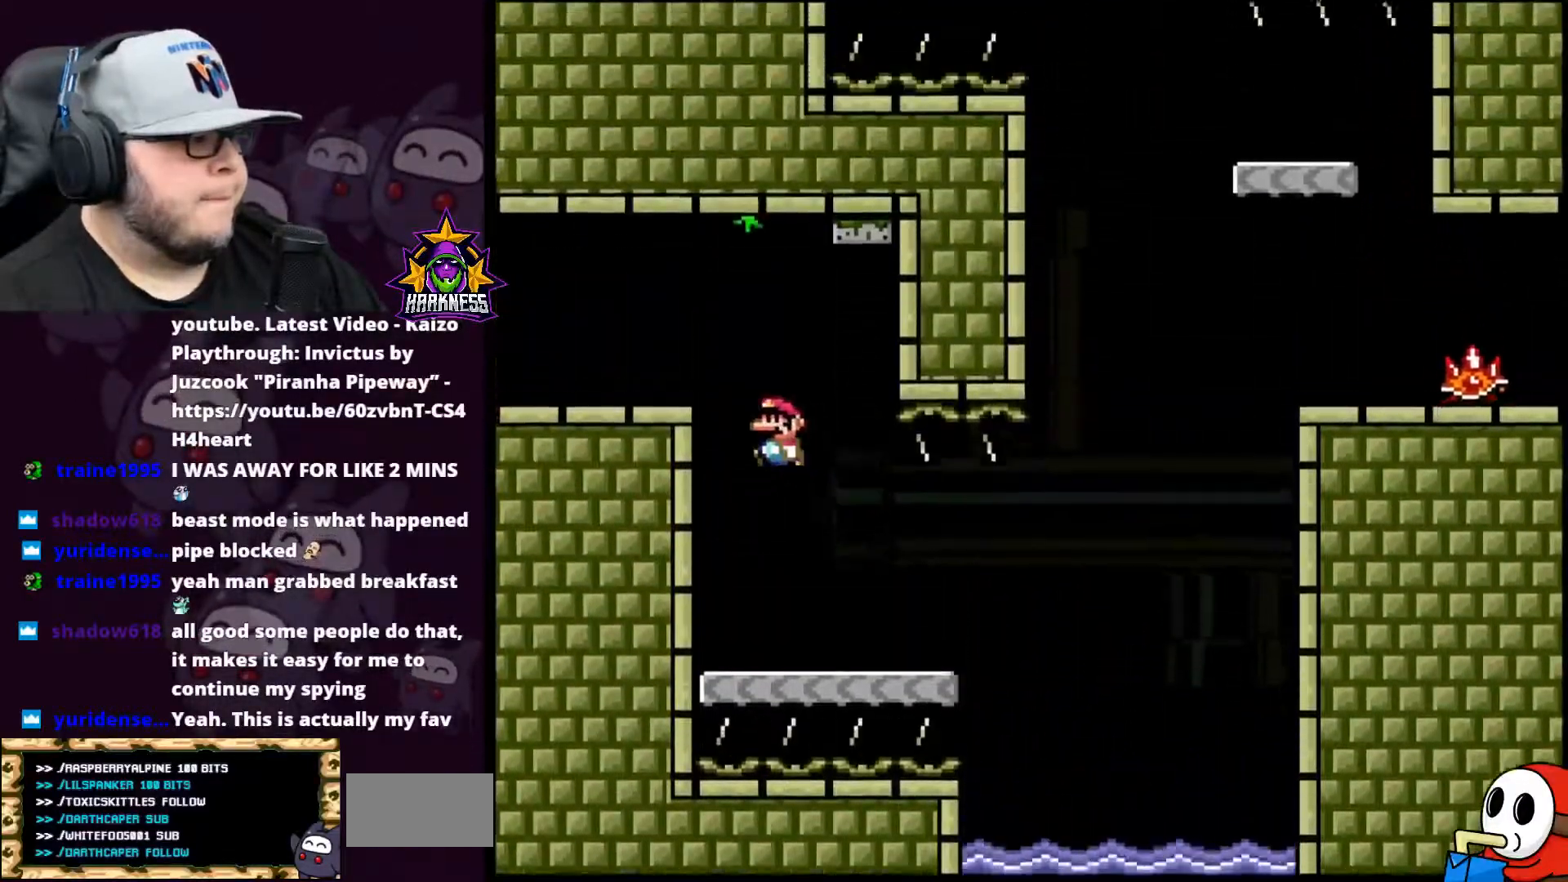
{"buttons": ["X", "DPAD_LEFT"], "events": [[167, "A", "up"], [167, "DPAD_LEFT", "up"], [234, "B", "up"], [234, "DPAD_RIGHT", "down"], [234, "Y", "up"], [301, "X", "down"], [384, "DPAD_RIGHT", "up"], [384, "DPAD_UP", "down"], [417, "DPAD_LEFT", "down"], [417, "DPAD_UP", "up"]]}
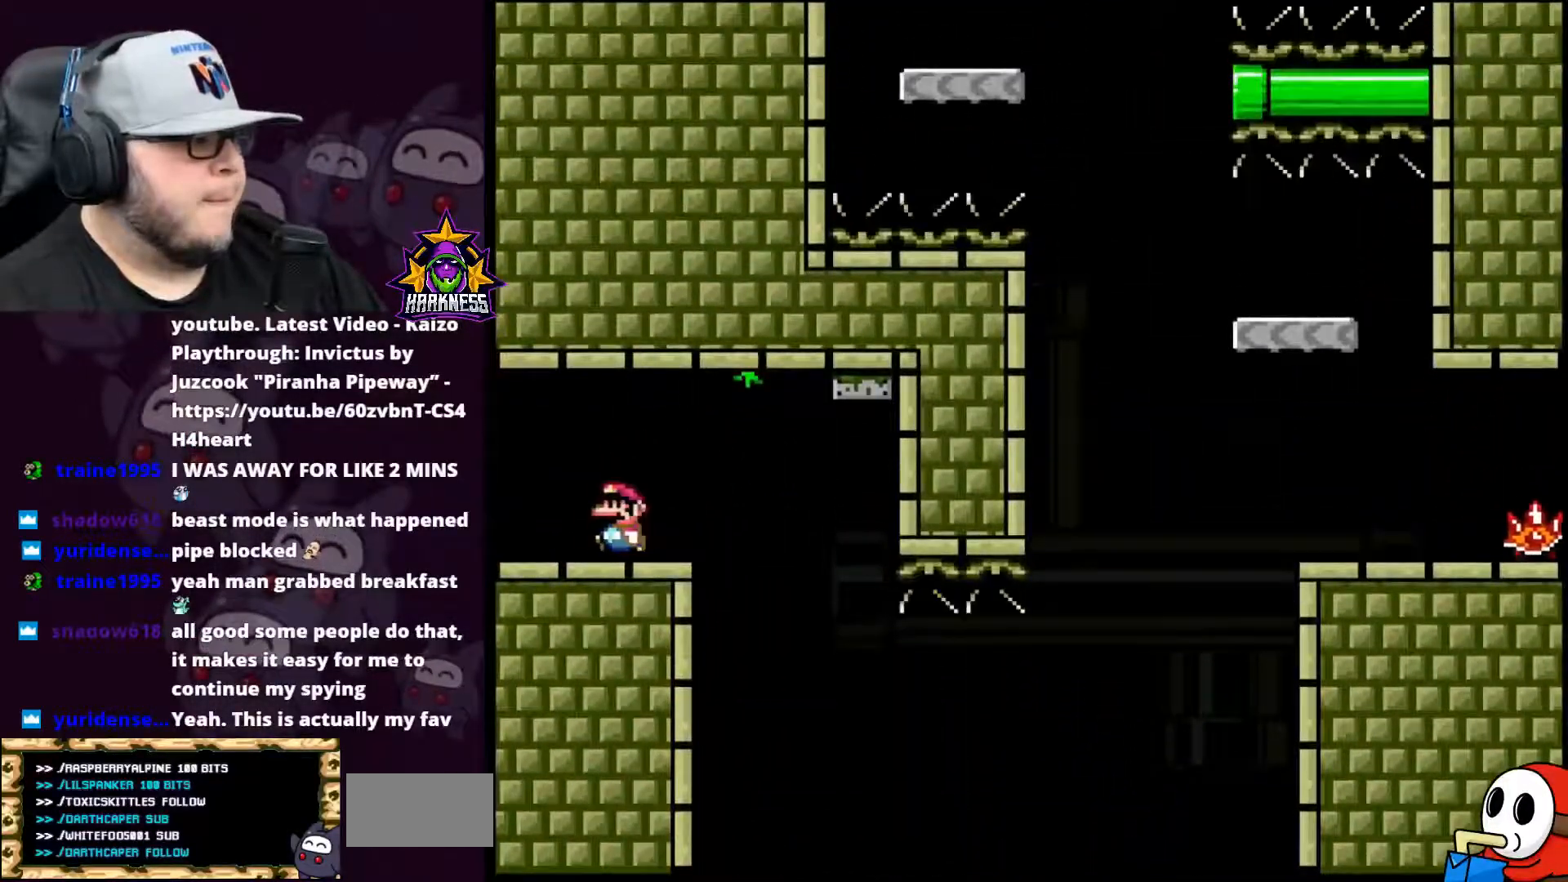
{"buttons": ["A", "X", "DPAD_LEFT"], "events": [[133, "A", "down"]]}
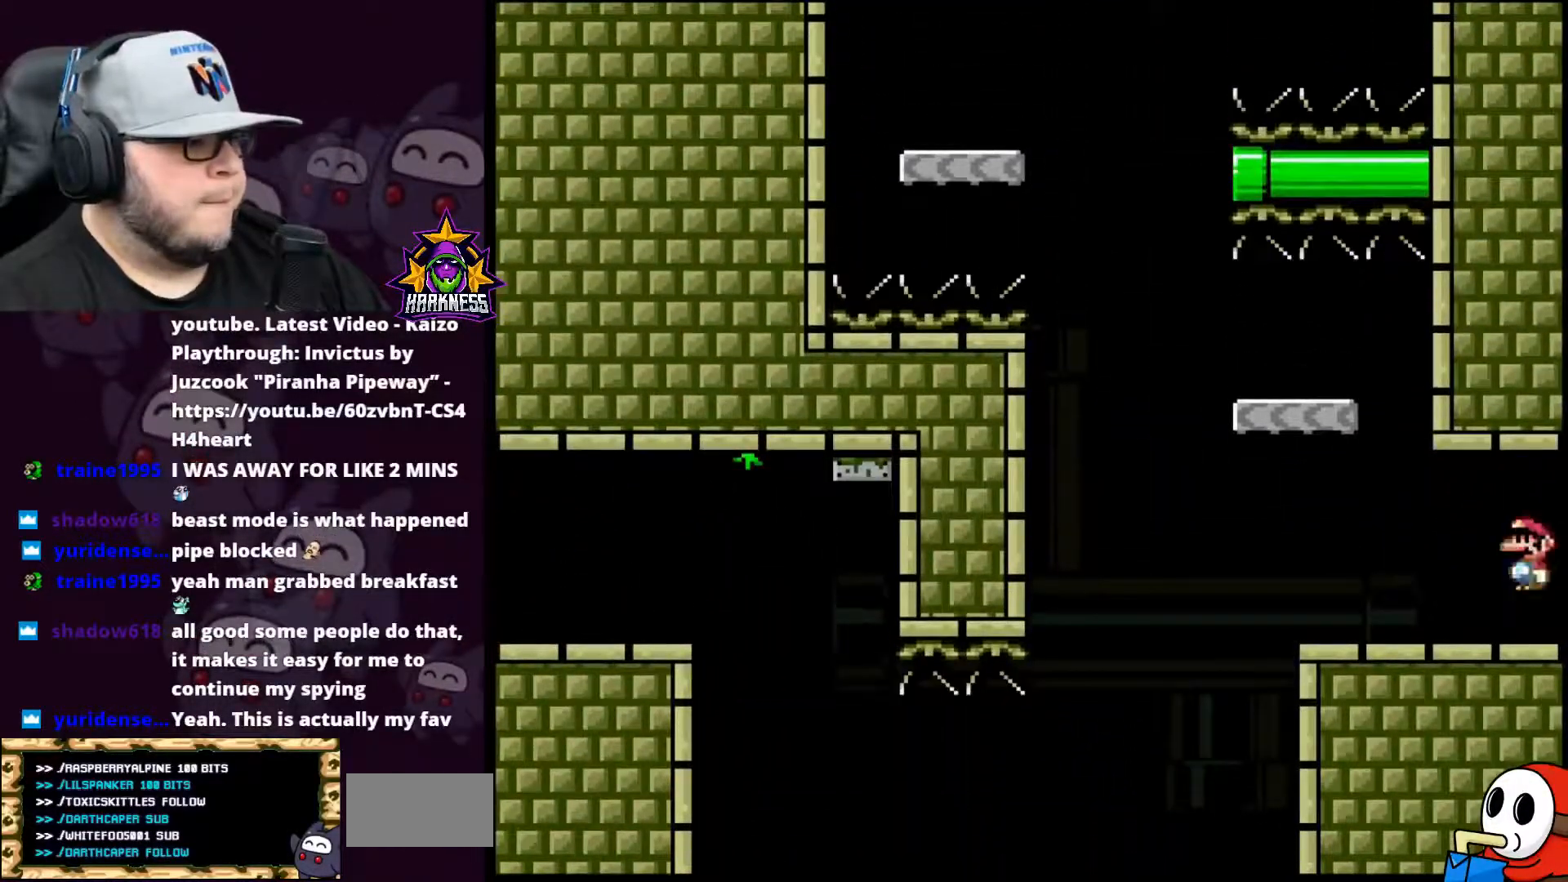
{"buttons": ["B", "Y", "DPAD_RIGHT"], "events": [[101, "A", "up"], [301, "DPAD_LEFT", "up"], [301, "DPAD_UP", "down"], [351, "B", "down"], [351, "DPAD_RIGHT", "down"], [351, "DPAD_UP", "up"], [351, "X", "up"], [351, "Y", "down"]]}
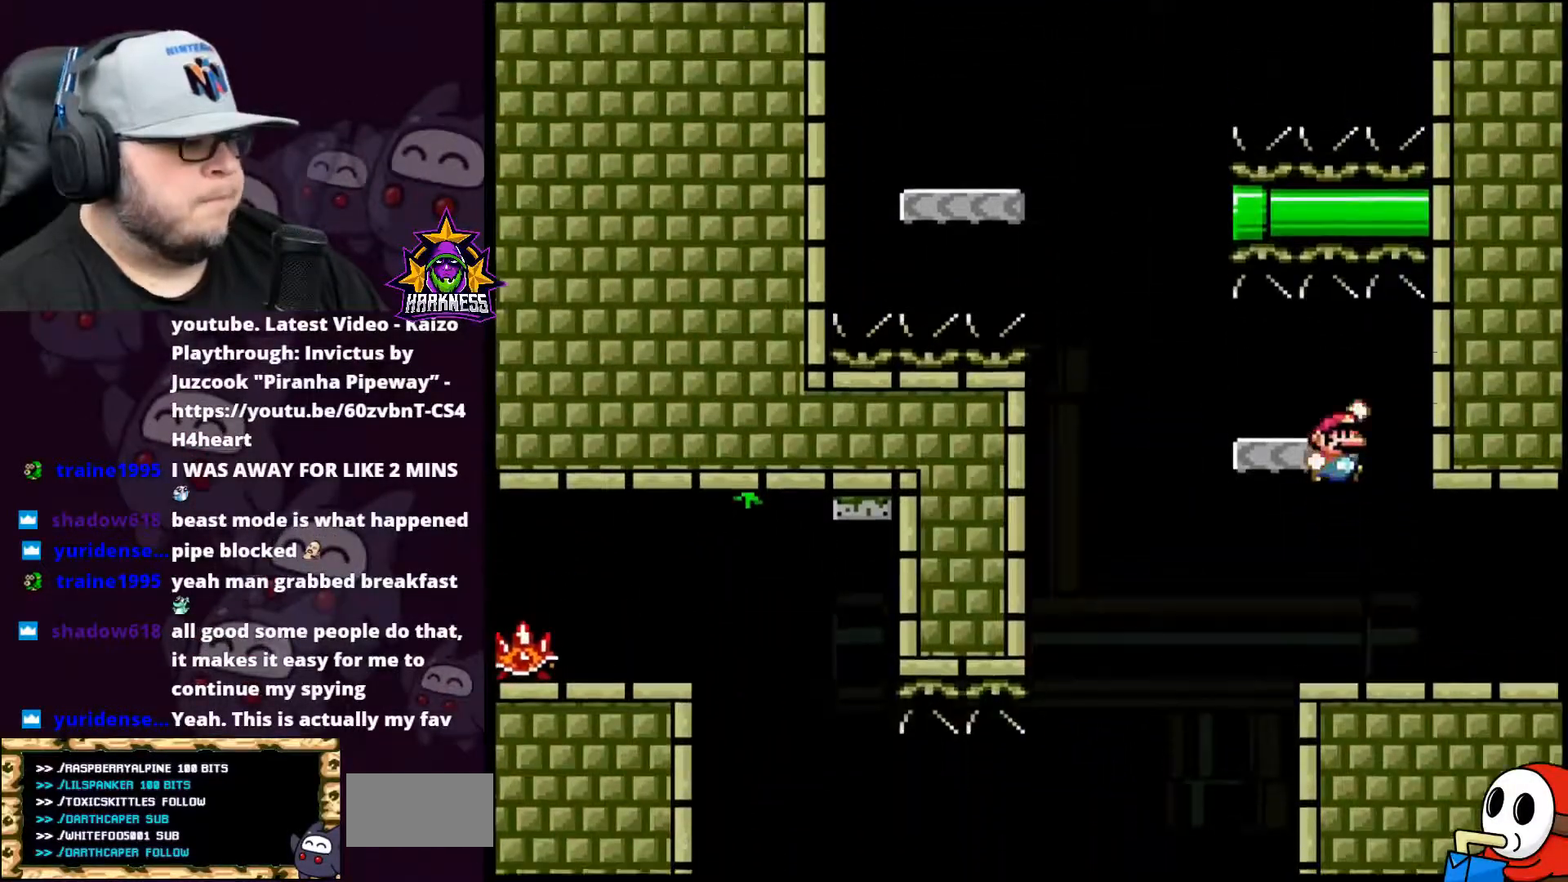
{"buttons": ["Y", "DPAD_LEFT"], "events": [[83, "DPAD_RIGHT", "up"], [133, "DPAD_LEFT", "down"], [167, "B", "up"], [300, "DPAD_LEFT", "up"], [300, "DPAD_UP", "down"], [334, "DPAD_UP", "up"], [417, "DPAD_LEFT", "down"]]}
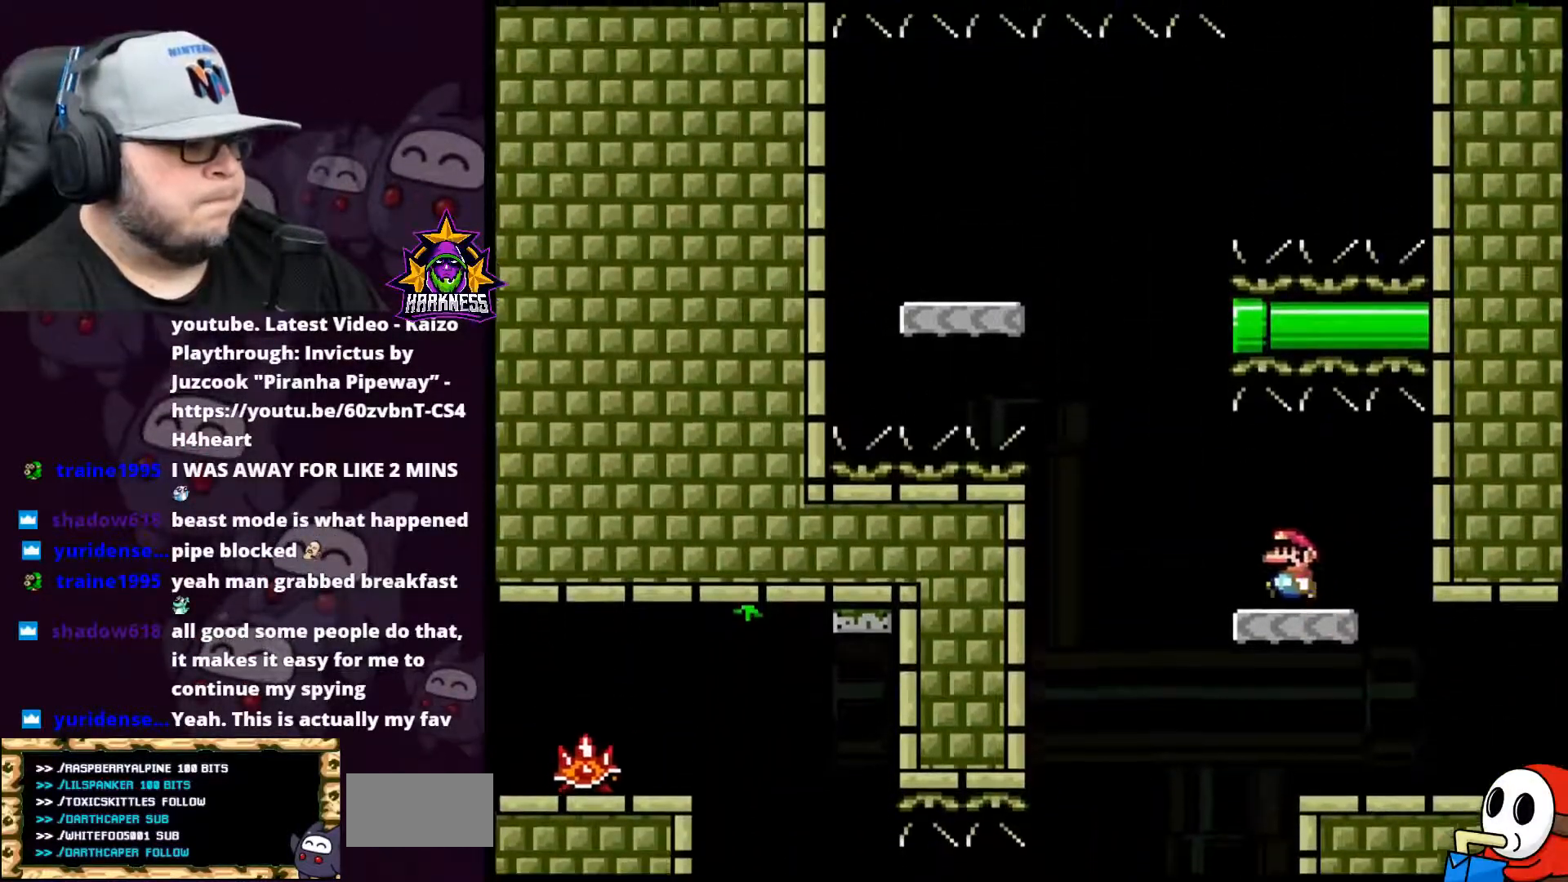
{"buttons": ["A", "B", "X", "Y", "DPAD_UP"], "events": [[100, "B", "down"], [134, "DPAD_UP", "down"], [167, "A", "down"], [317, "DPAD_LEFT", "up"], [317, "X", "down"]]}
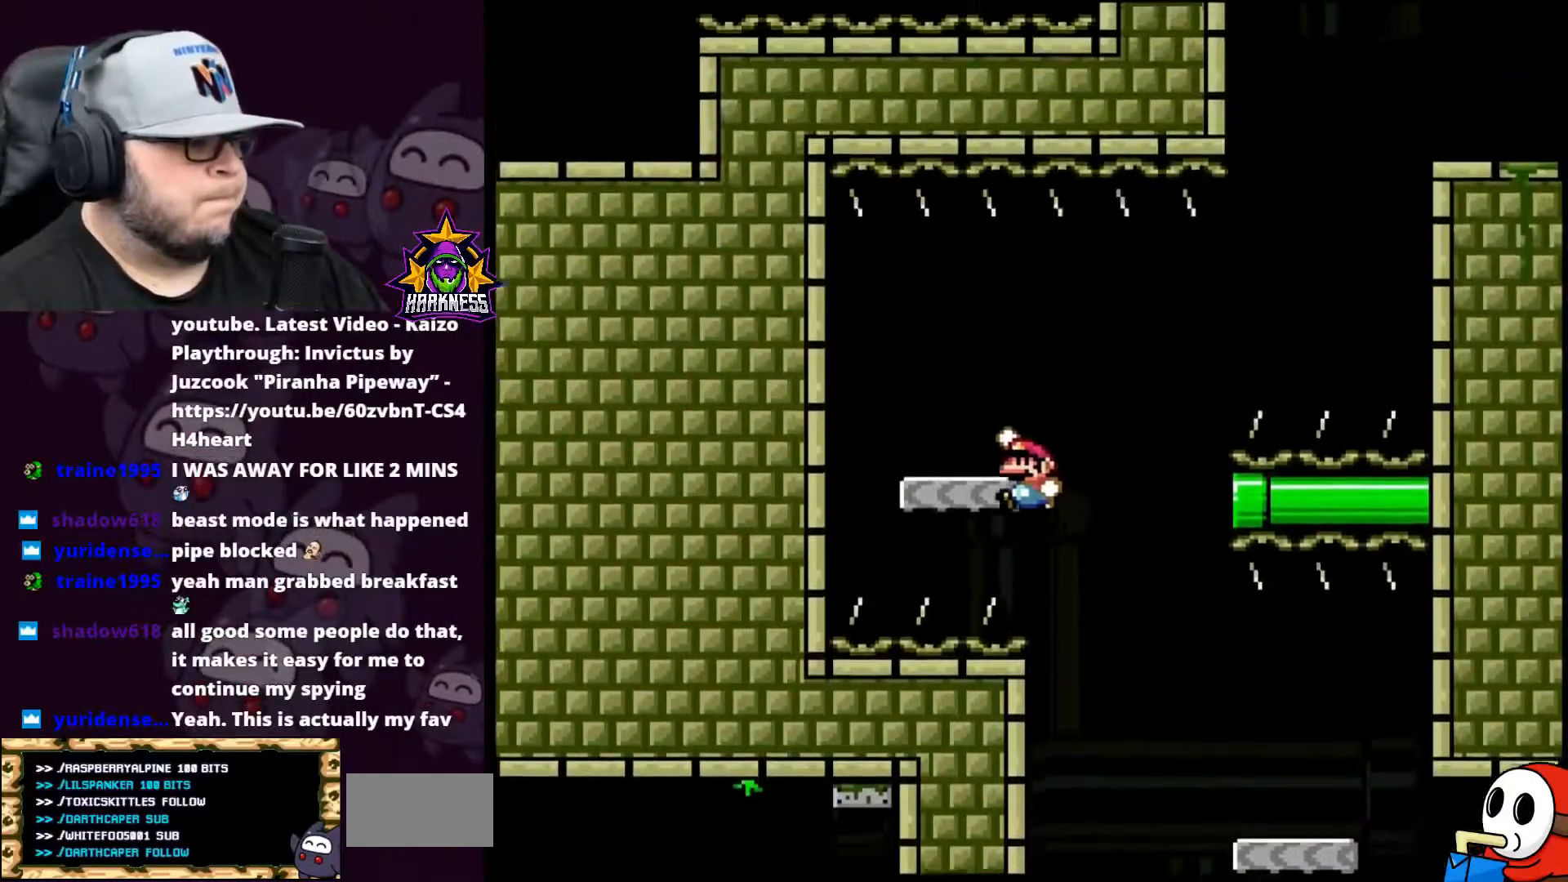
{"buttons": ["Y", "DPAD_RIGHT"], "events": [[100, "X", "up"], [133, "A", "up"], [167, "DPAD_RIGHT", "down"], [167, "DPAD_UP", "up"], [200, "B", "up"]]}
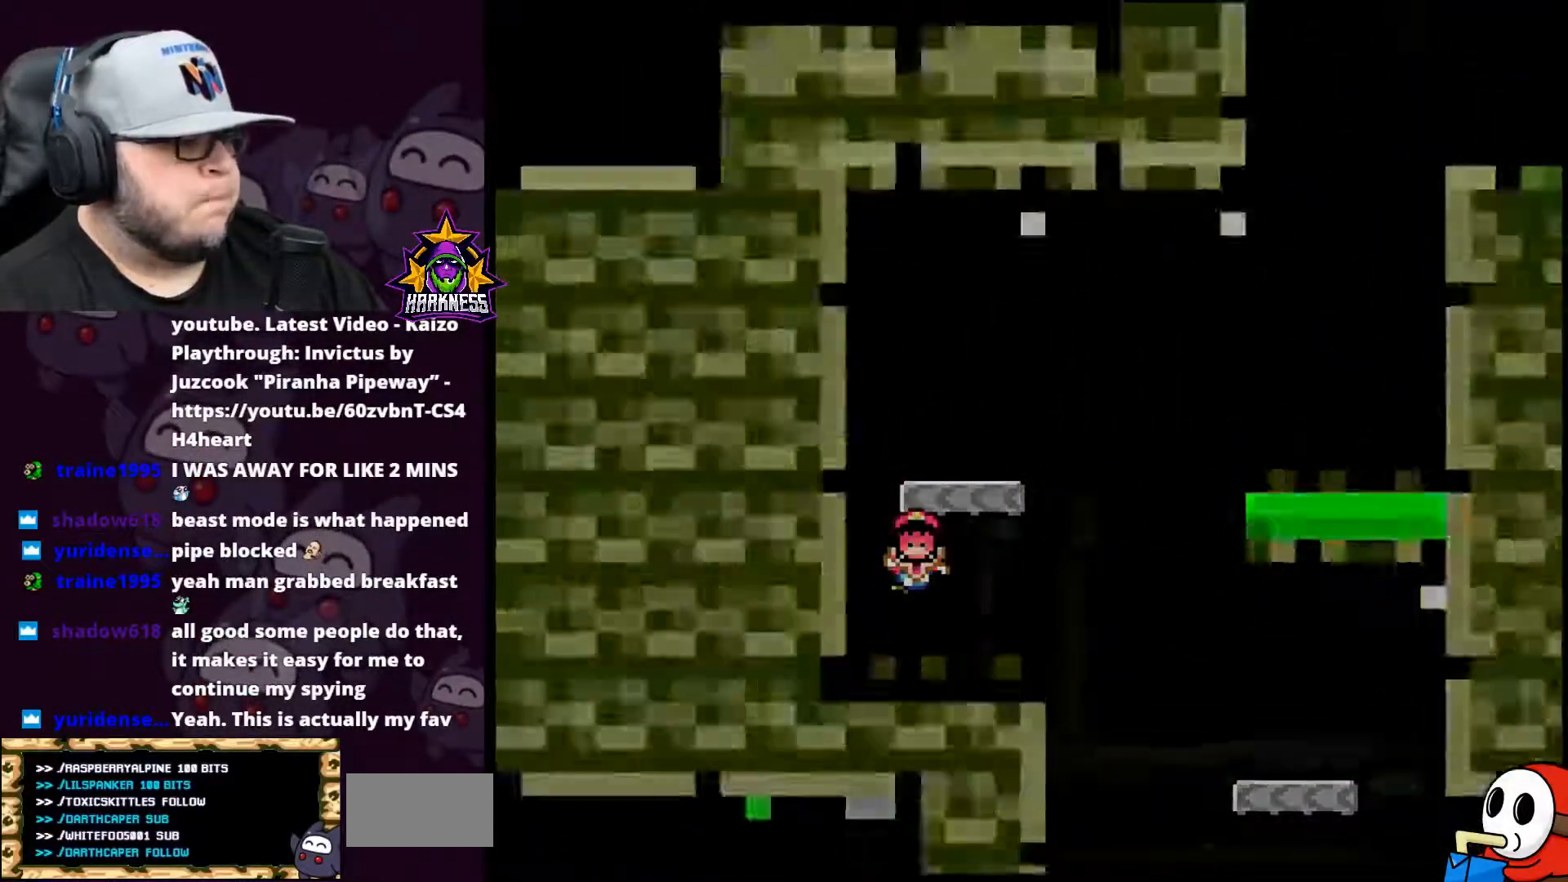
{"buttons": ["B"], "events": [[17, "DPAD_RIGHT", "up"], [50, "Y", "up"], [301, "B", "down"]]}
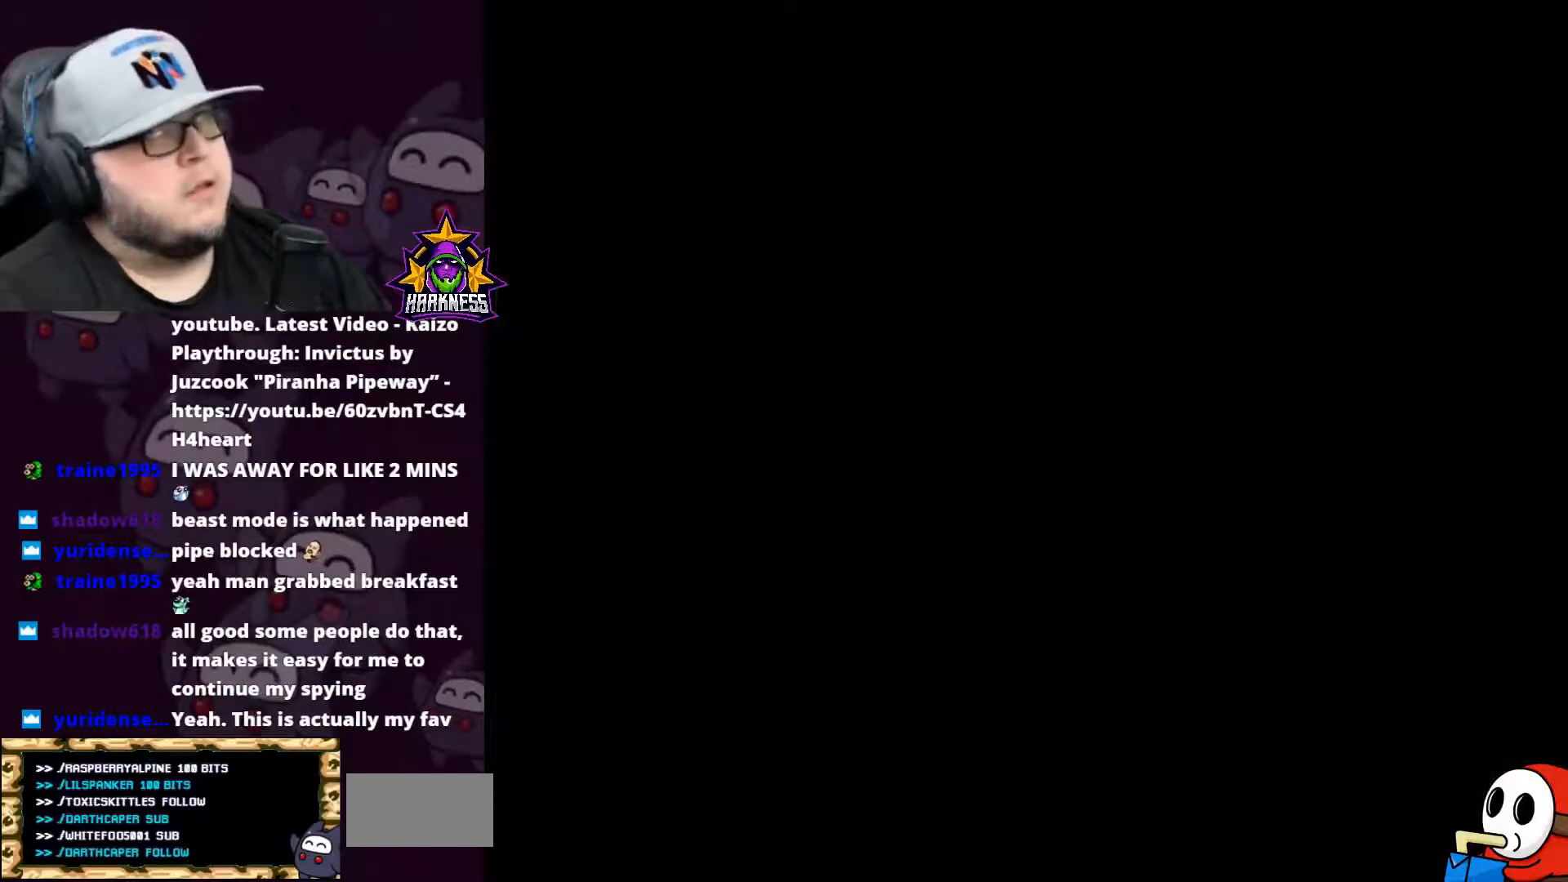
{"buttons": [], "events": [[83, "B", "up"], [350, "B", "down"], [450, "B", "up"]]}
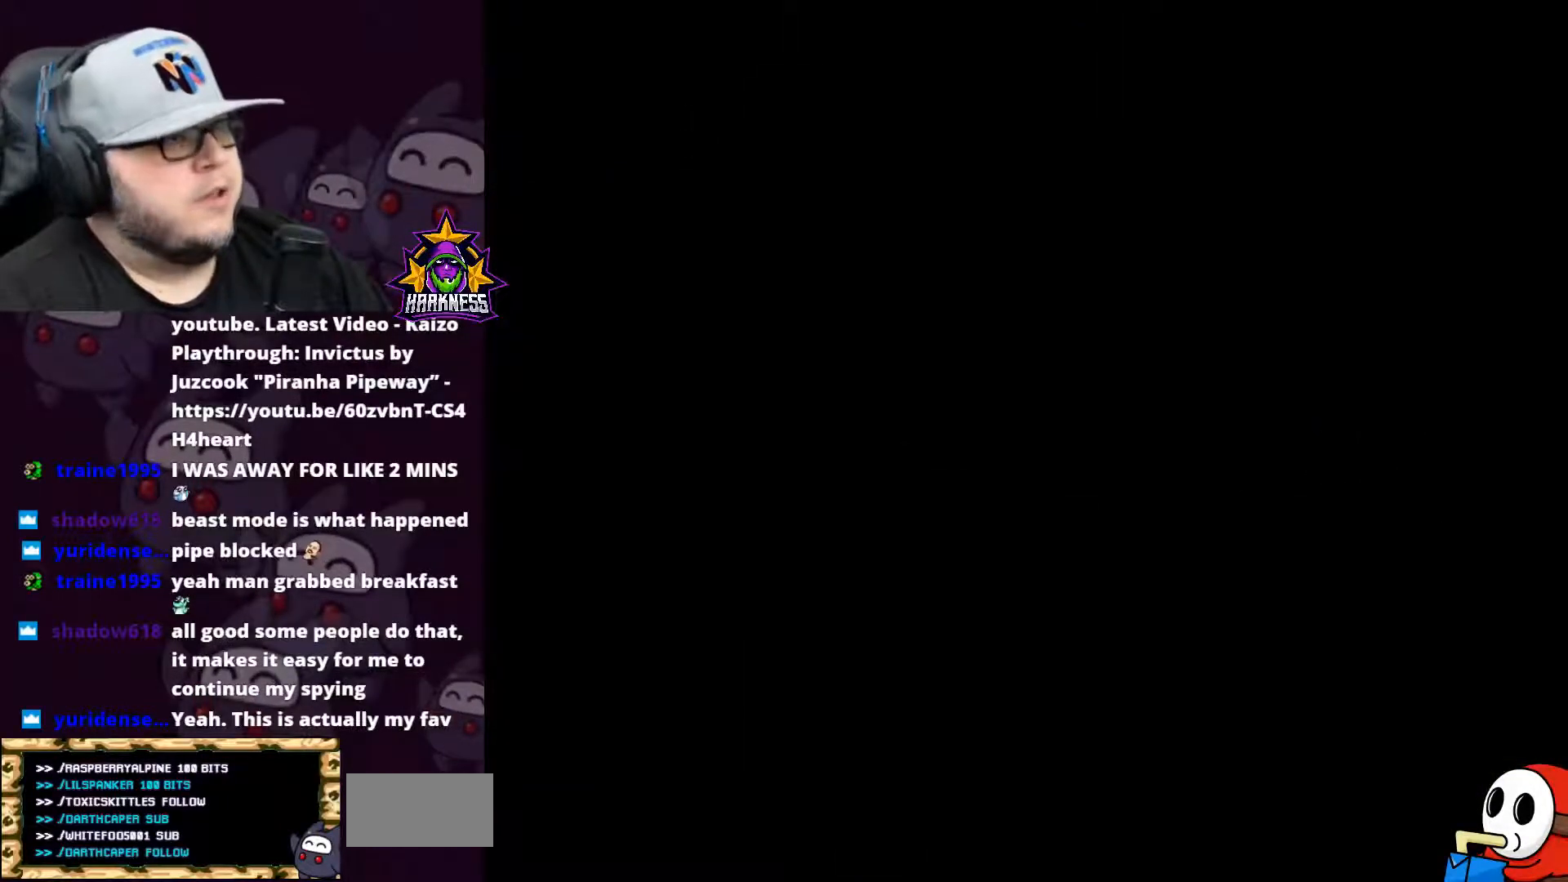
{"buttons": [], "events": [[17, "B", "down"], [101, "B", "up"], [201, "B", "down"], [417, "B", "up"]]}
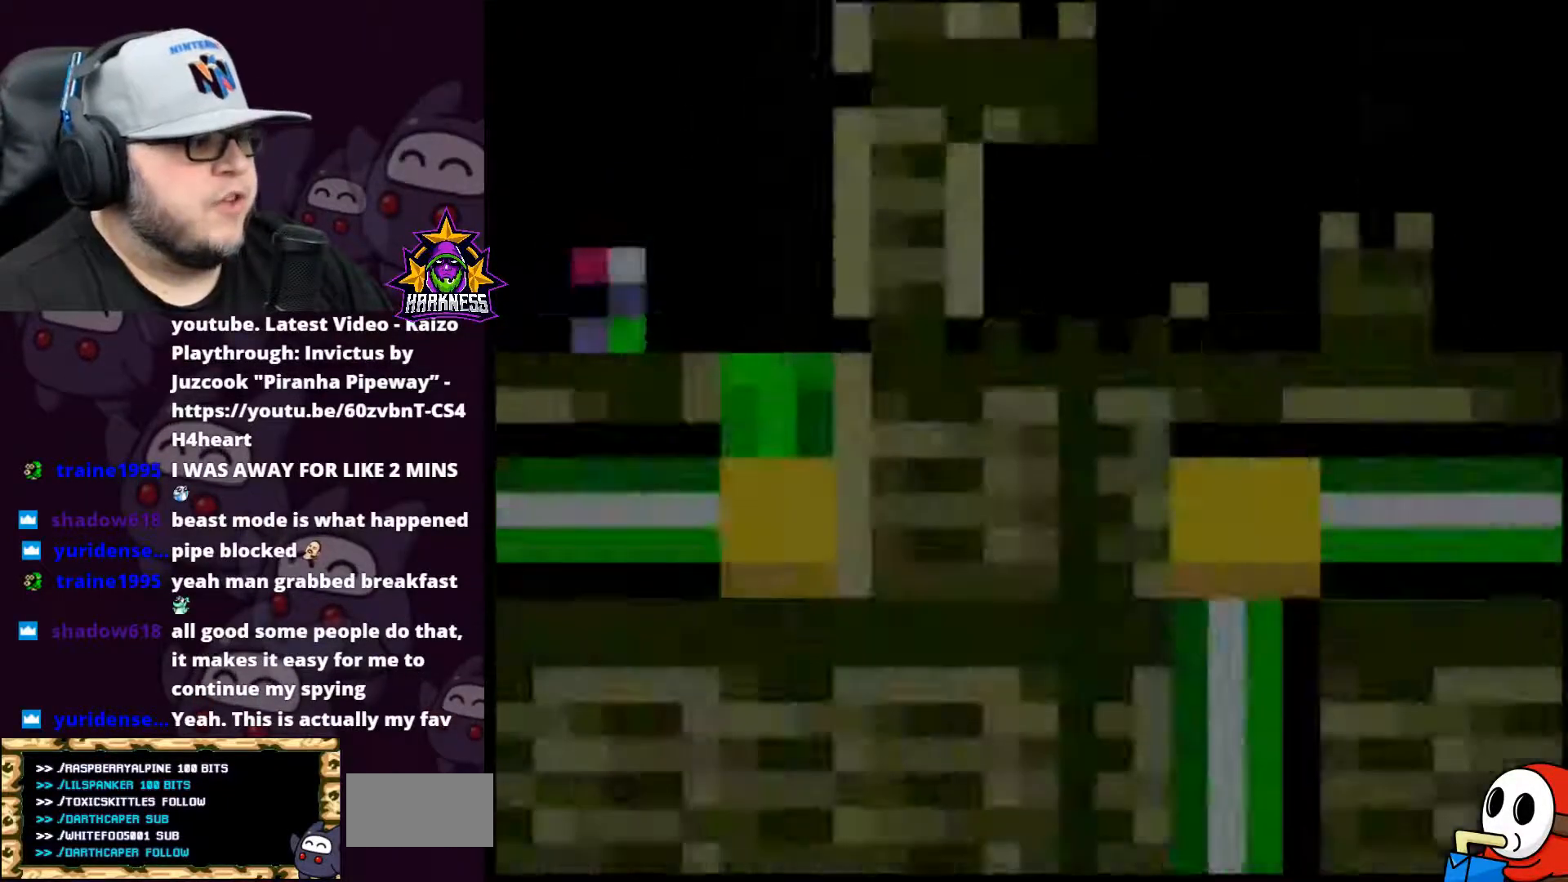
{"buttons": ["Y"], "events": [[117, "Y", "down"]]}
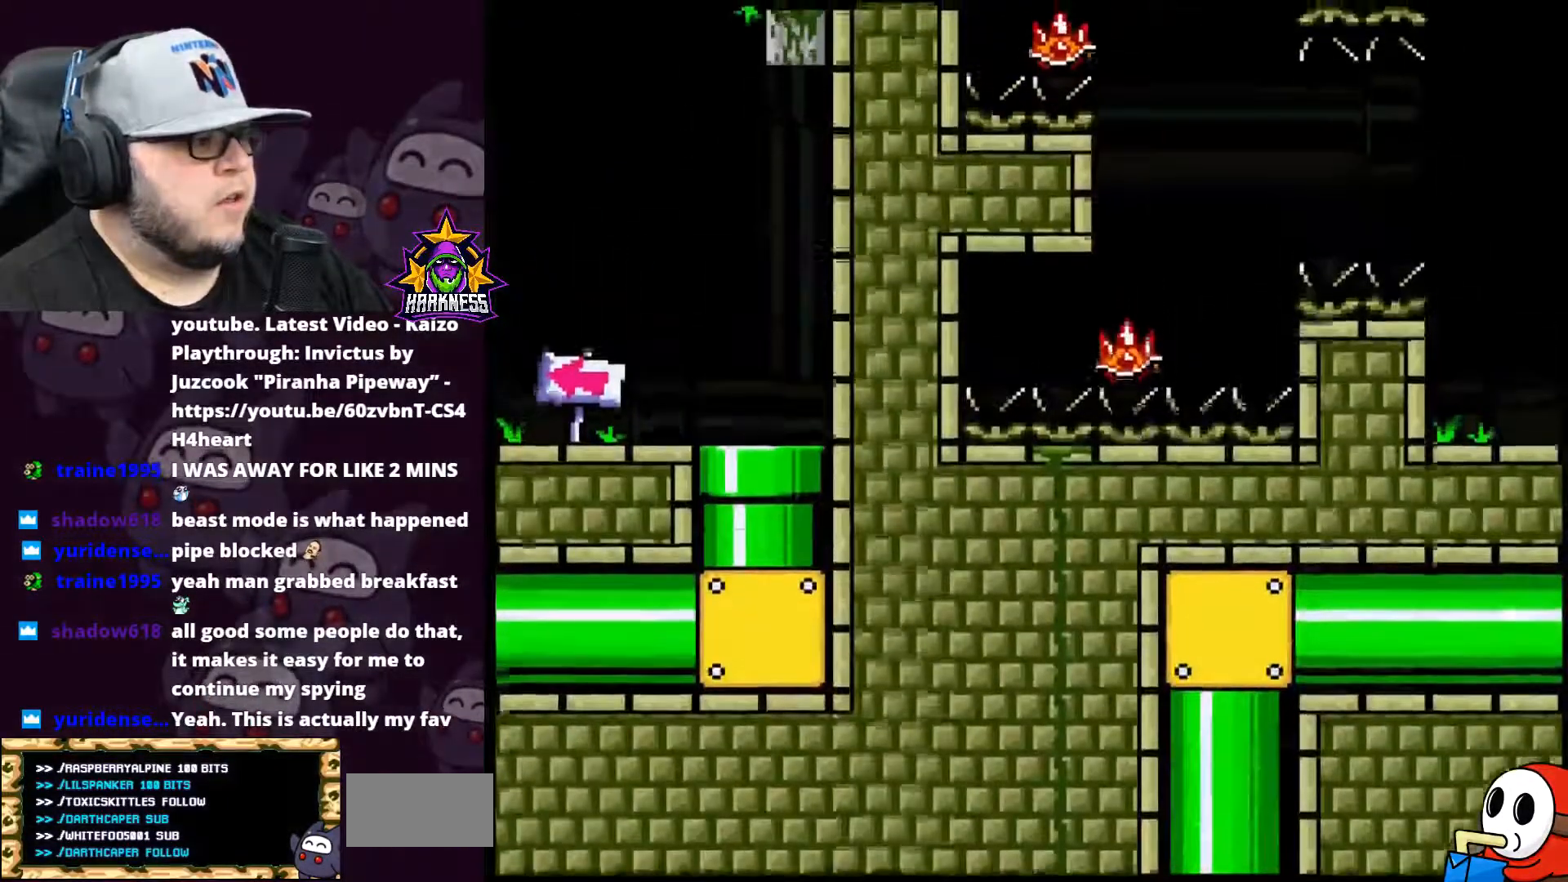
{"buttons": ["X"]}
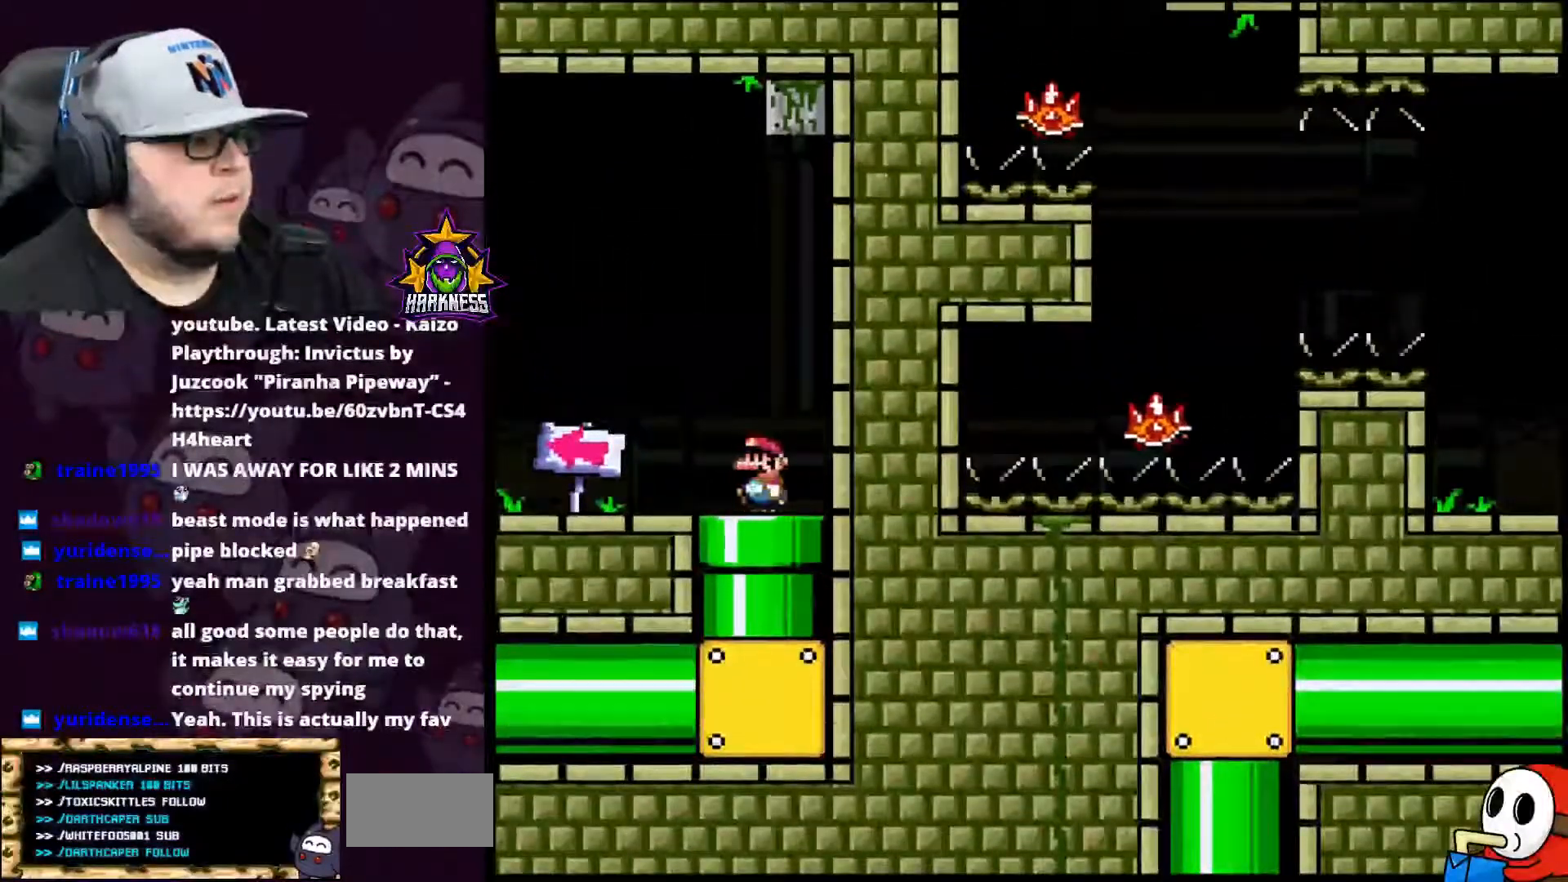
{"buttons": ["X", "DPAD_LEFT"], "events": [[50, "DPAD_LEFT", "down"]]}
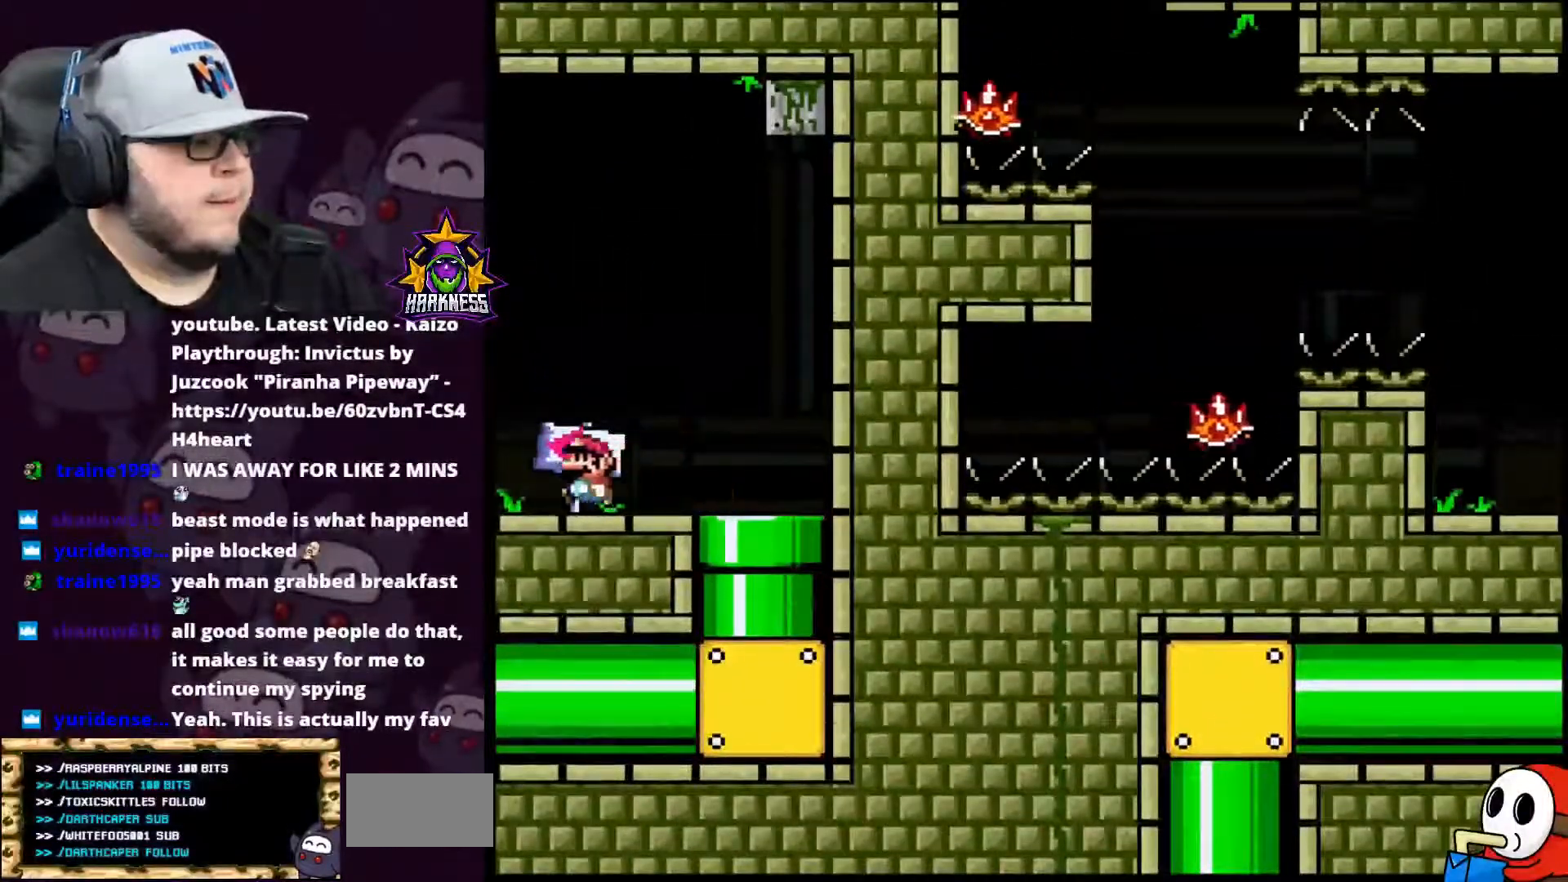
{"buttons": ["A", "X", "DPAD_UP", "DPAD_LEFT"], "events": [[401, "A", "down"], [401, "DPAD_UP", "down"]]}
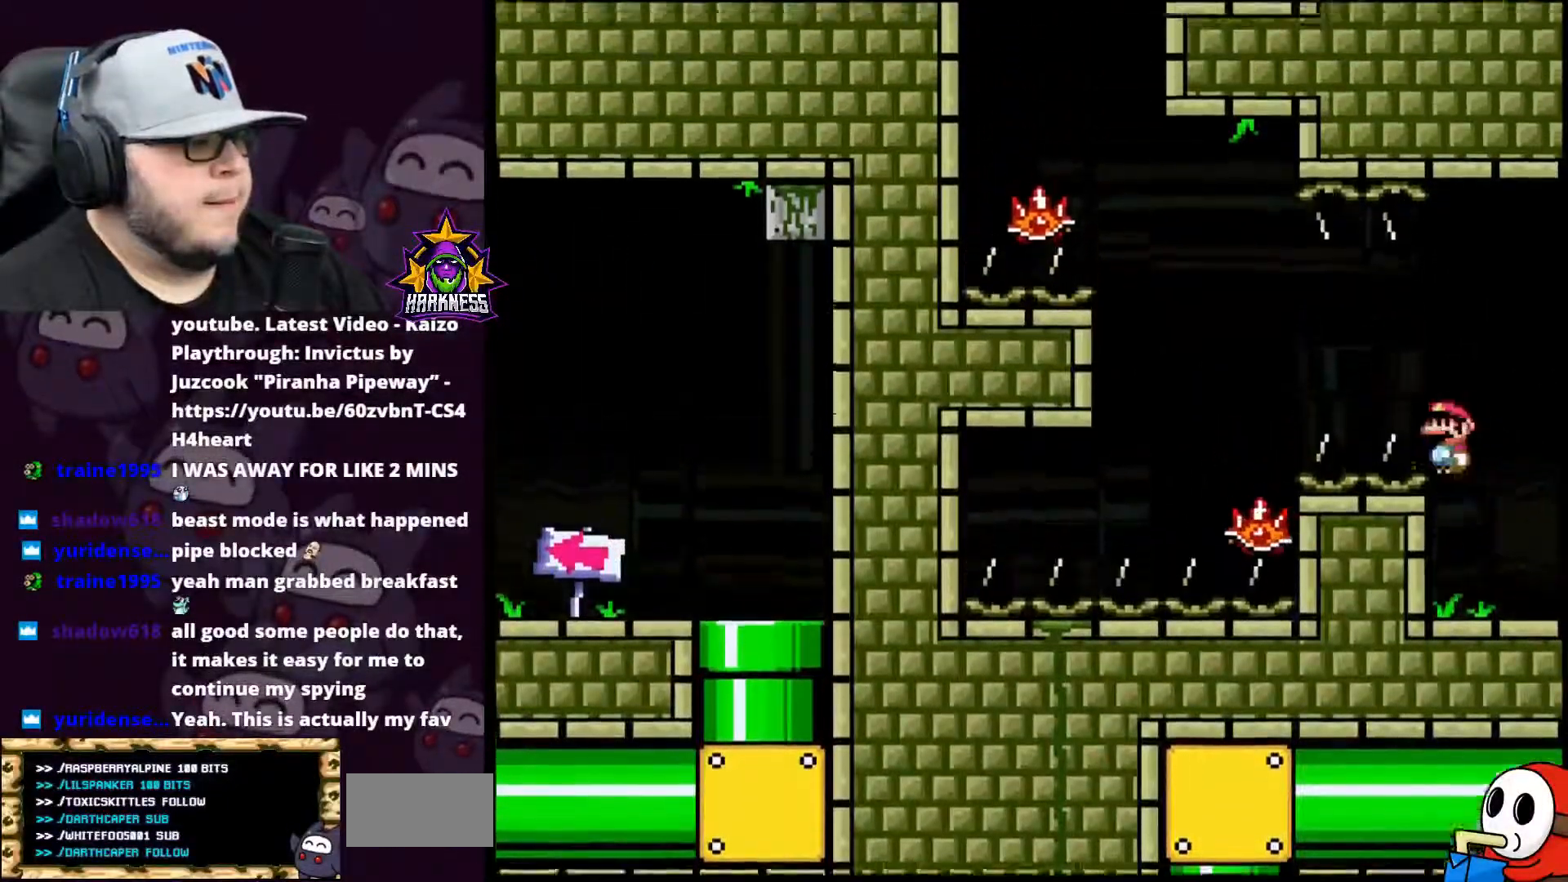
{"buttons": ["X"], "events": [[300, "A", "up"], [300, "DPAD_UP", "up"], [384, "DPAD_LEFT", "up"], [417, "DPAD_UP", "down"], [450, "DPAD_UP", "up"]]}
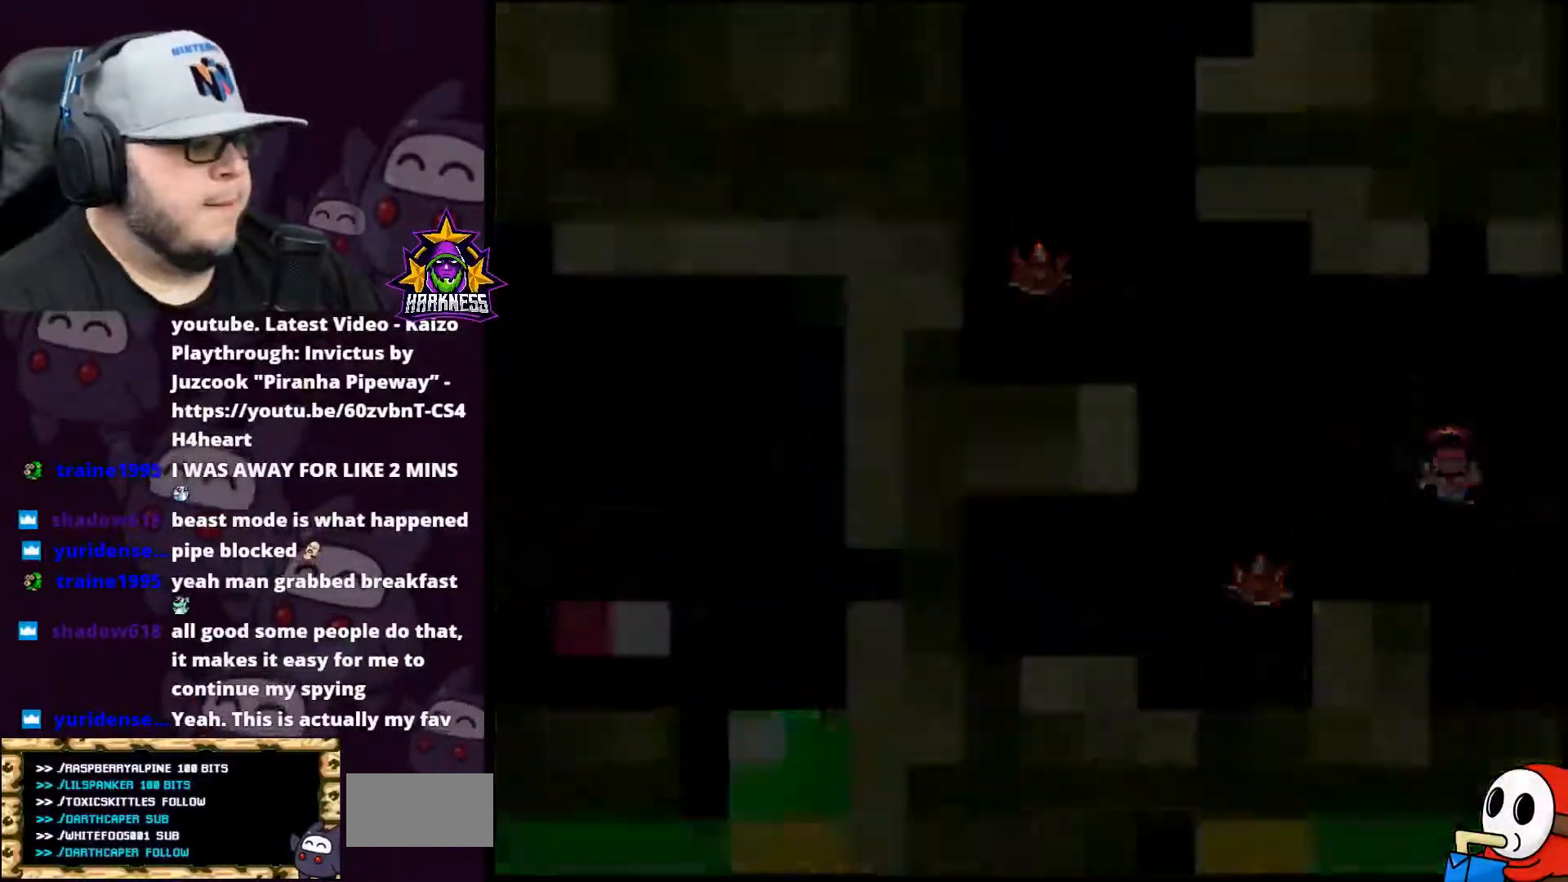
{"buttons": ["A", "X"], "events": [[50, "A", "down"], [234, "A", "up"], [267, "A", "down"]]}
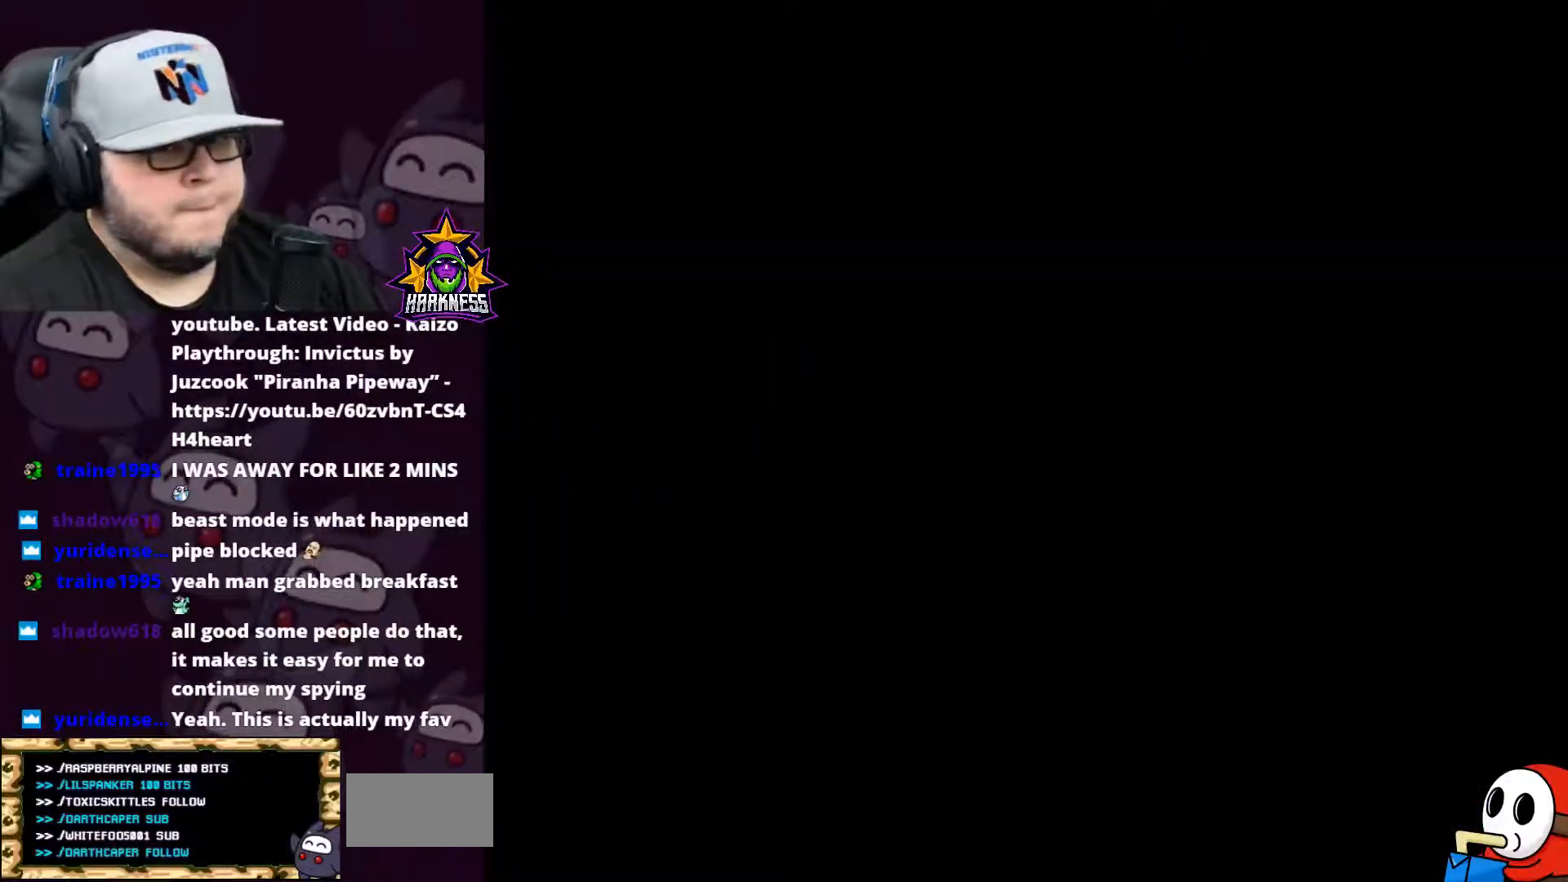
{"buttons": ["X", "DPAD_LEFT"], "events": [[100, "A", "up"], [133, "A", "down"], [334, "A", "up"], [384, "DPAD_LEFT", "down"]]}
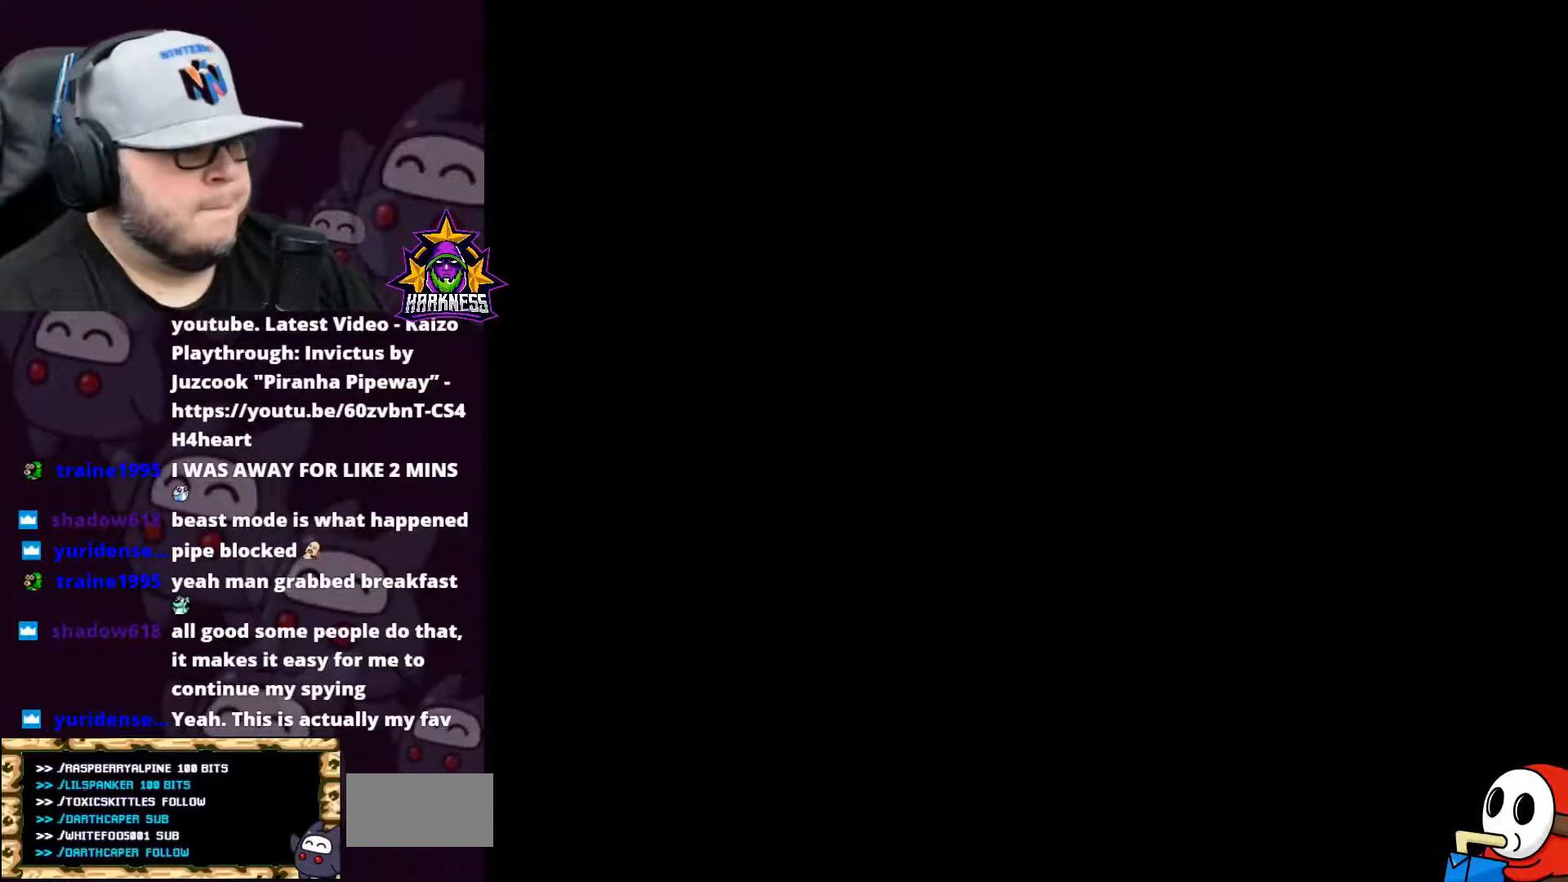
{"buttons": ["X", "DPAD_LEFT"], "events": []}